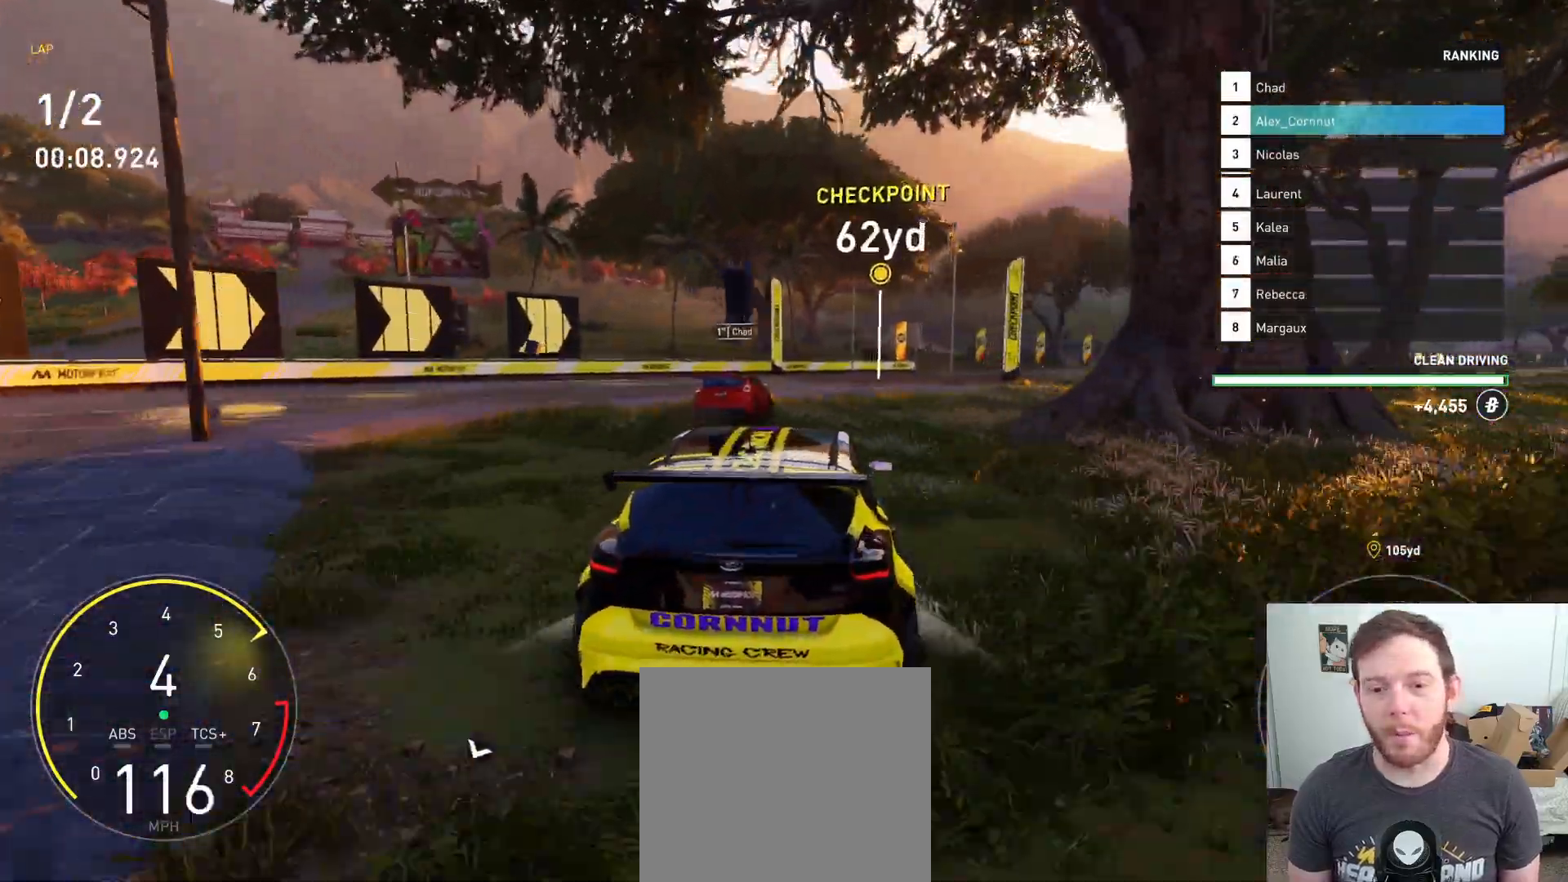
Gameplay with a controller (Xbox layout); each line is a JSON object with the inputs held at the frame after it. "events" lists button and stick changes between this image and that frame as [ms after this image, input, new state], when the widget could be followed in between.
{"buttons": [], "left_stick": "right", "right_stick": "center", "events": []}
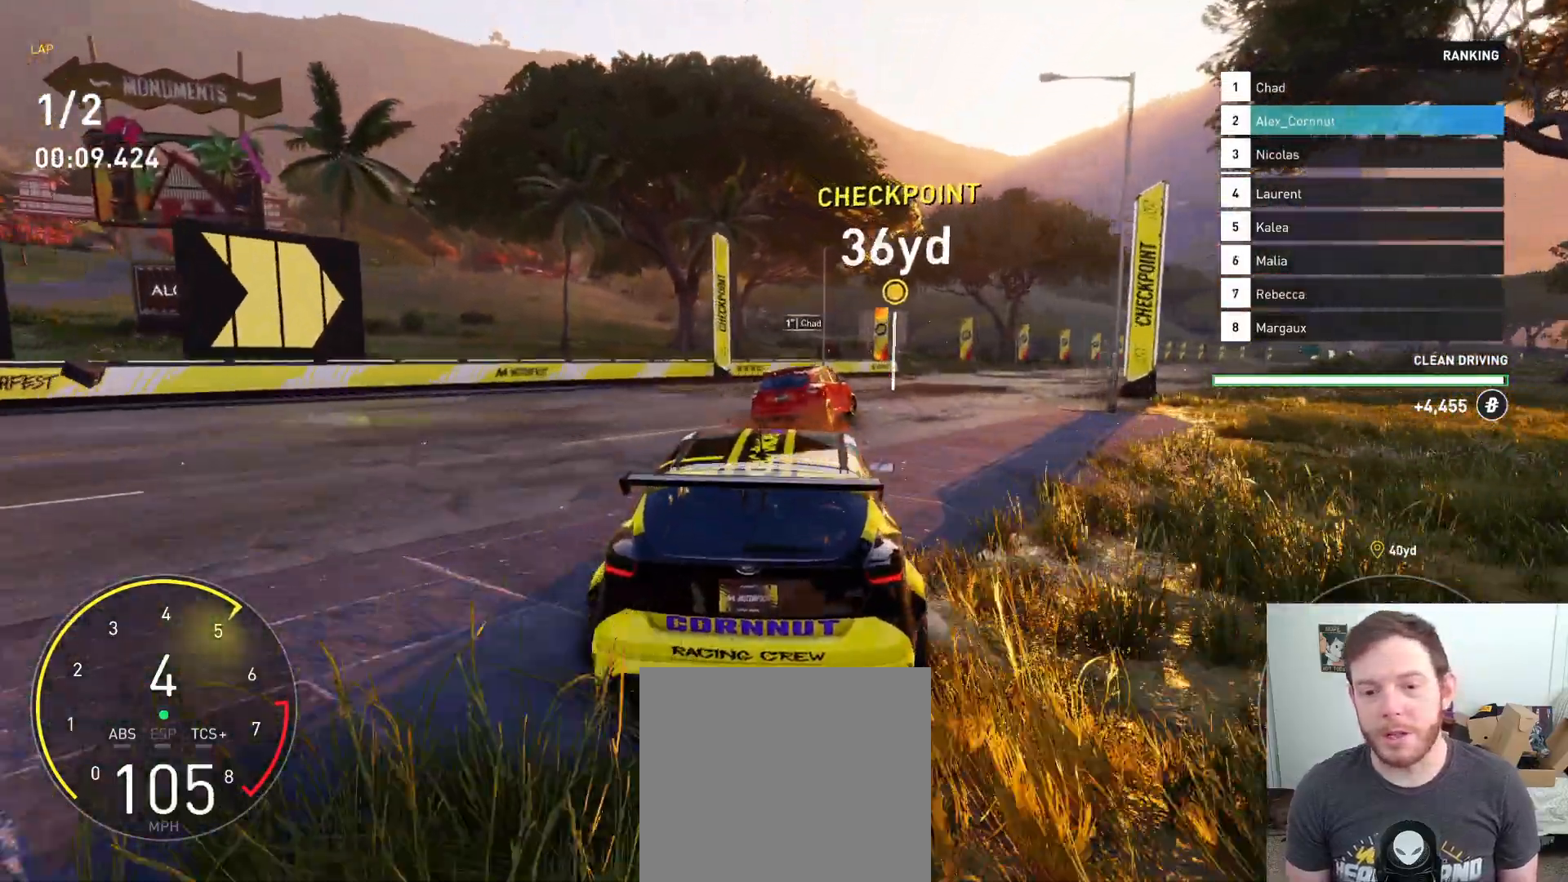
{"buttons": [], "left_stick": "right", "right_stick": "center", "events": []}
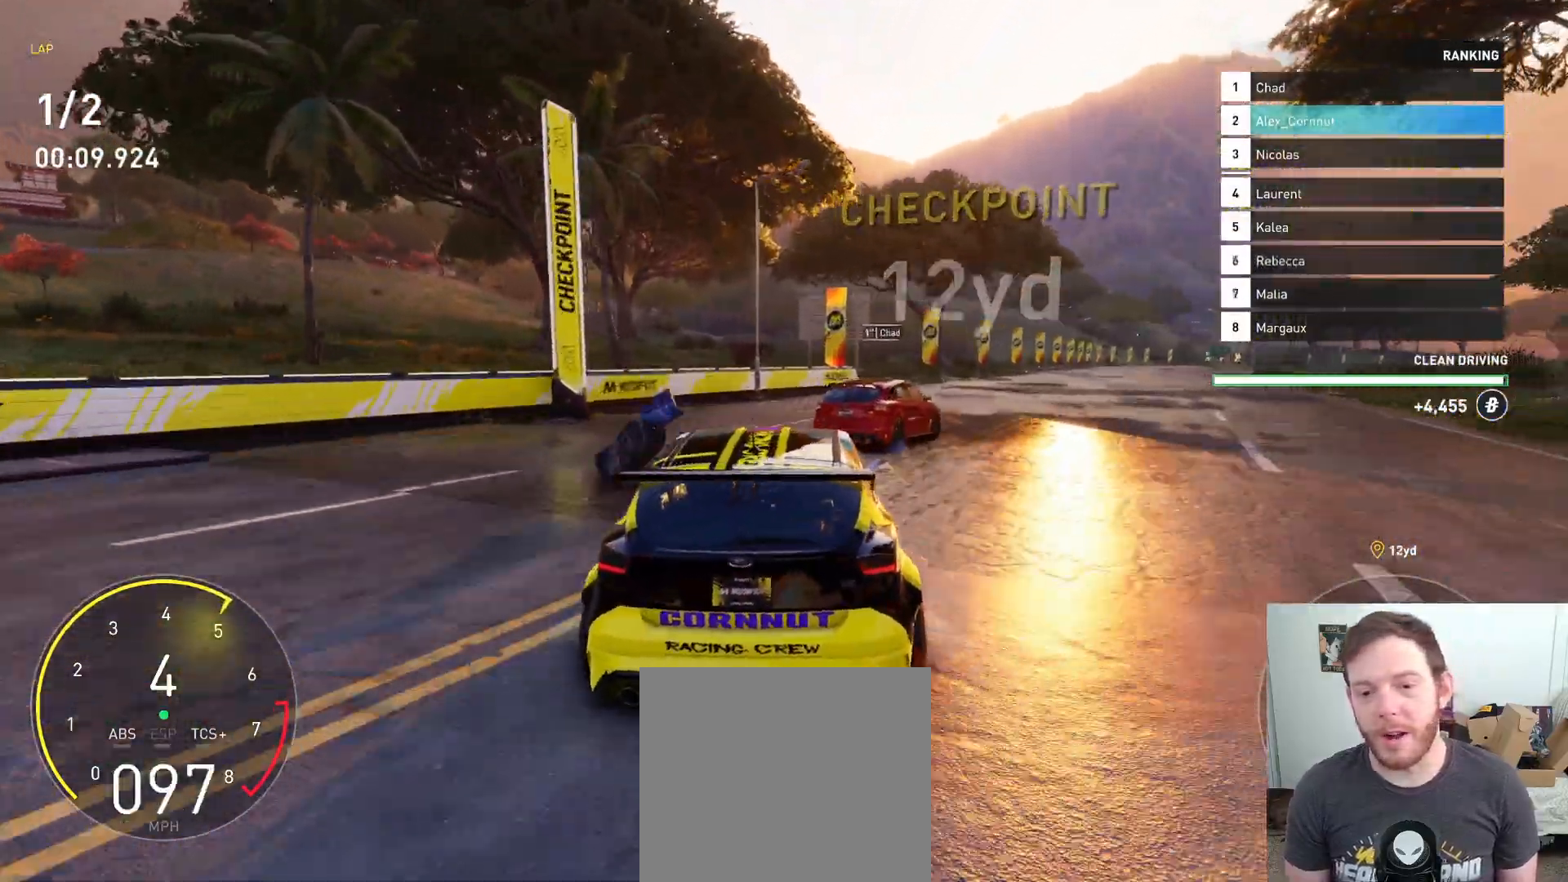
{"buttons": ["R2"], "left_stick": "right", "right_stick": "center", "events": [[183, "R2", "down"]]}
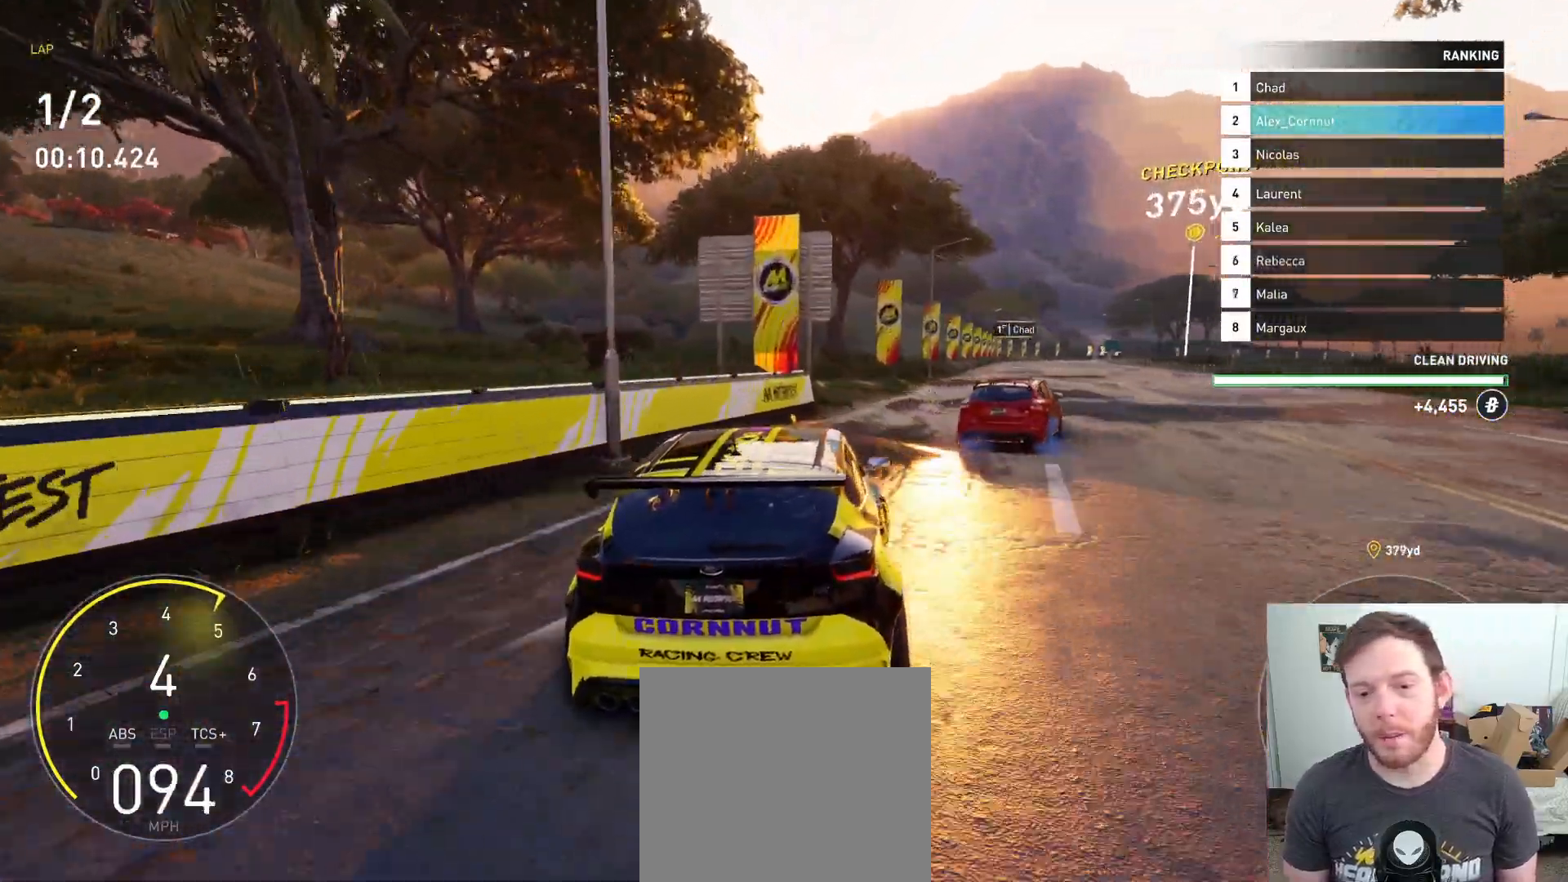
{"buttons": ["R2"], "left_stick": "center", "right_stick": "center", "events": [[467, "left_stick", "center"]]}
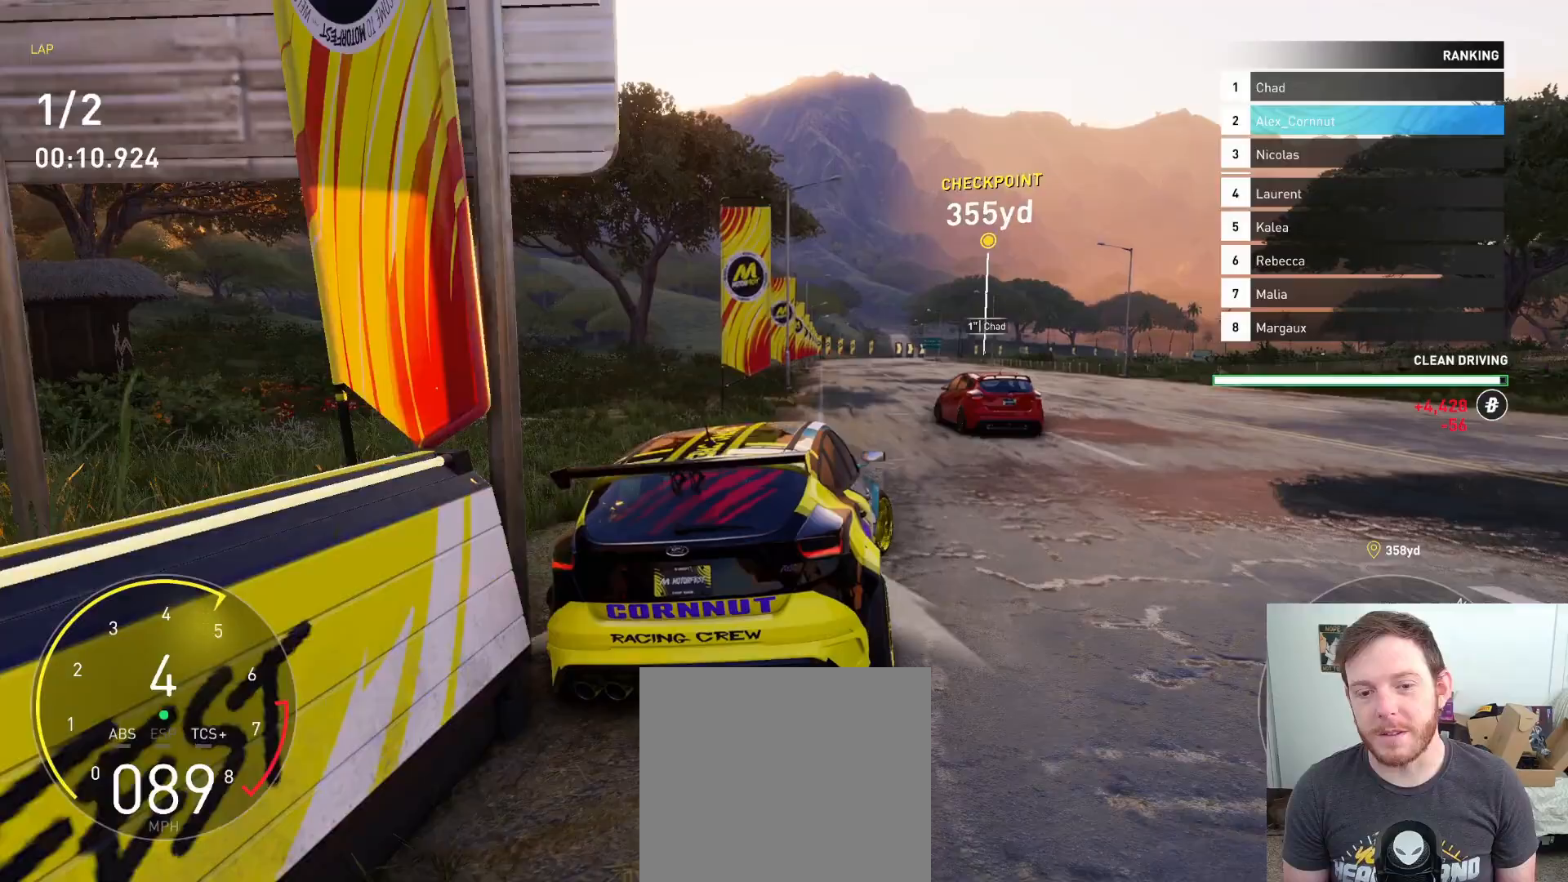
{"buttons": ["R2"], "left_stick": "left", "right_stick": "center", "events": [[217, "left_stick", "left"]]}
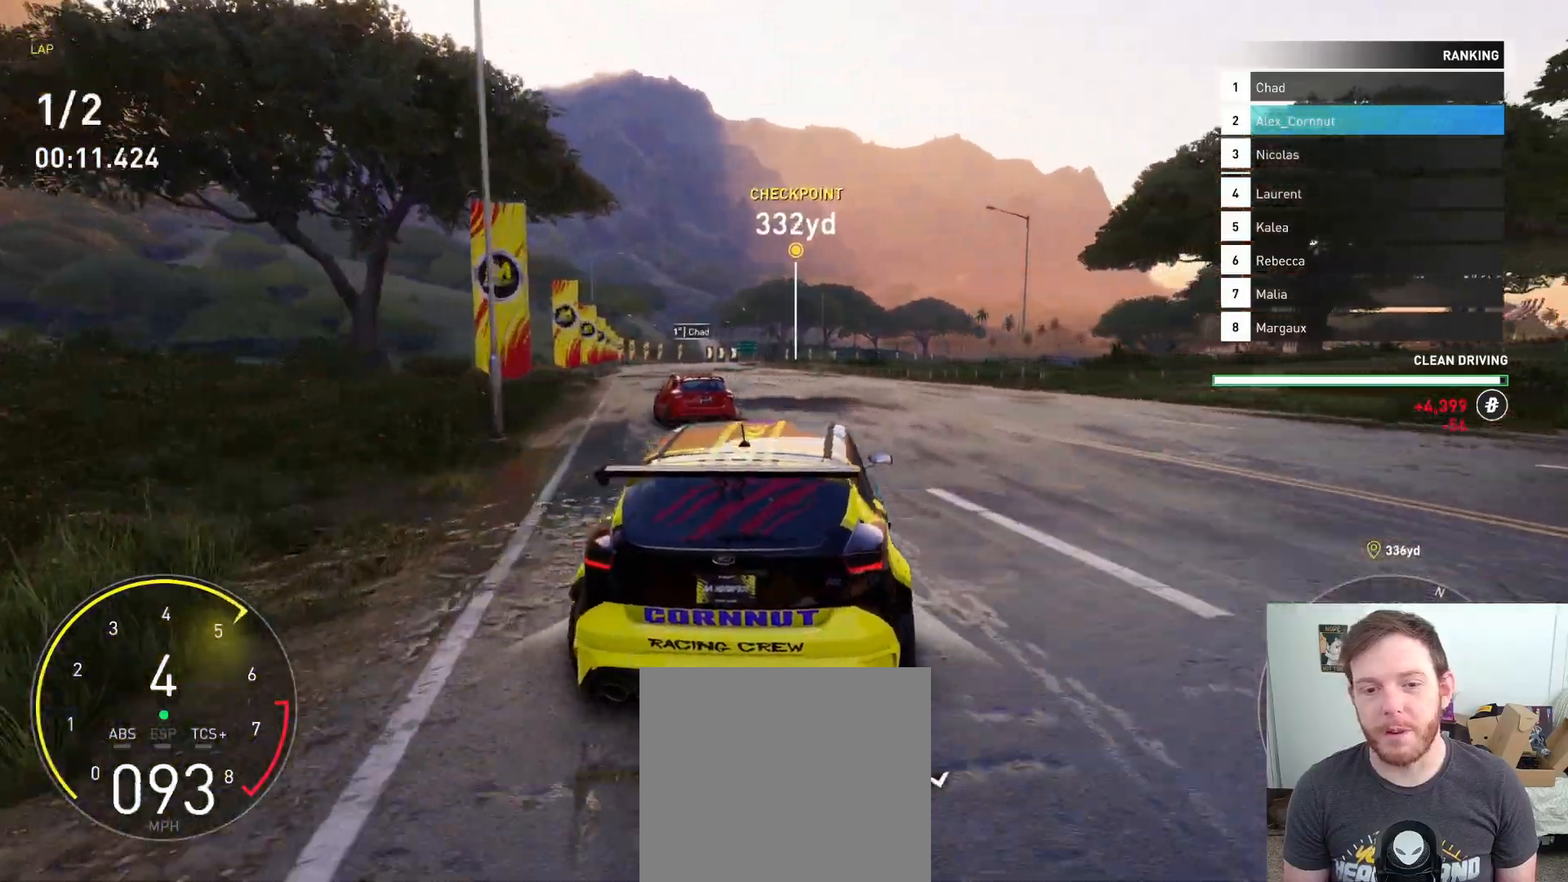
{"buttons": ["R2"], "left_stick": "left", "right_stick": "center", "events": [[183, "left_stick", "center"], [467, "left_stick", "left"]]}
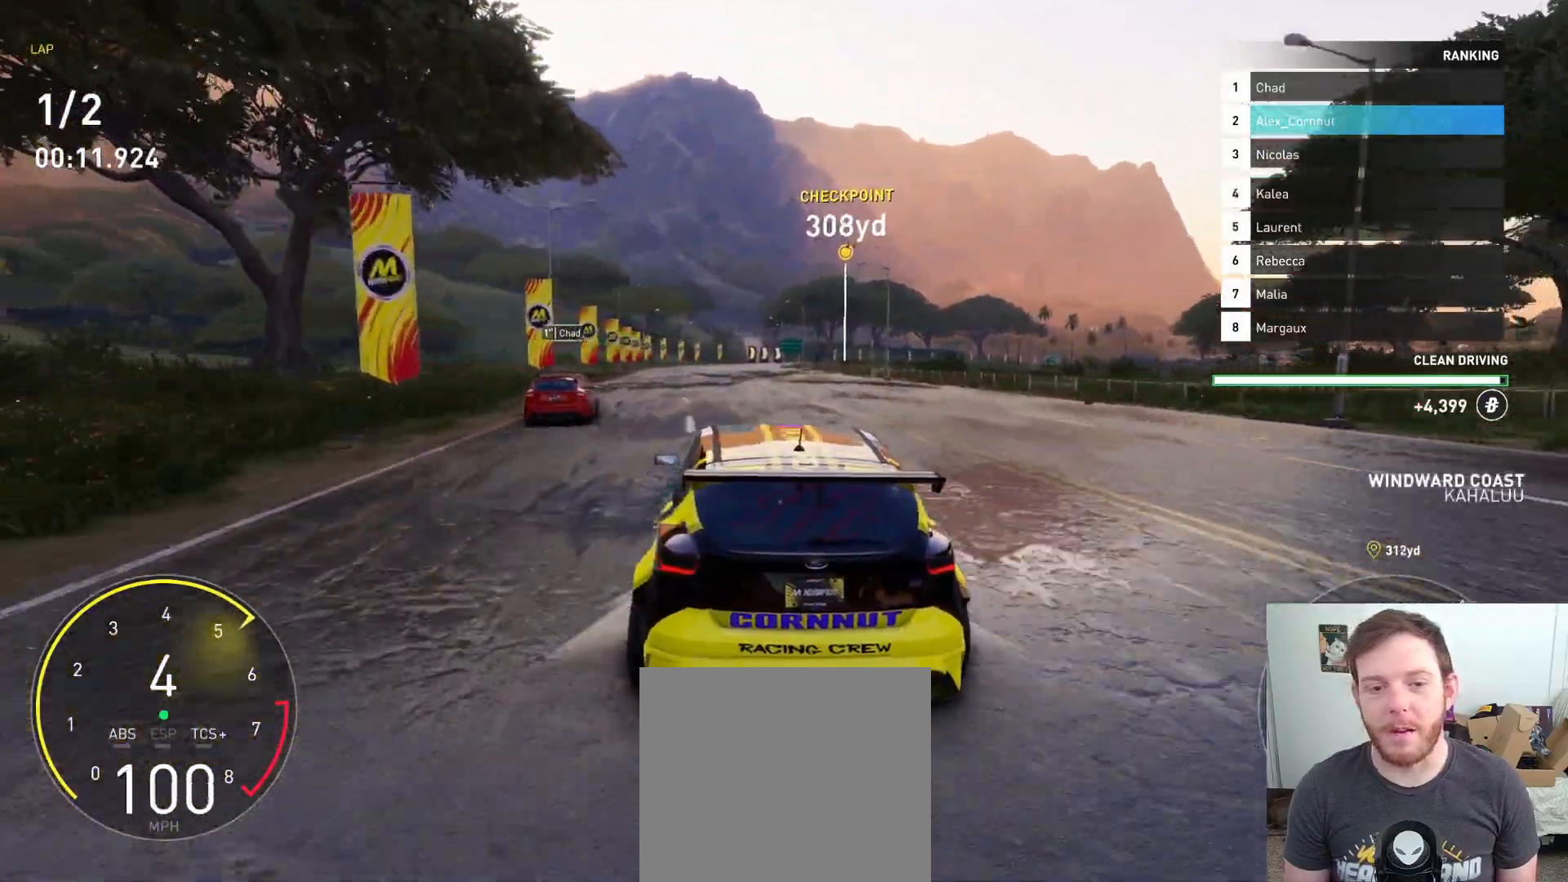
{"buttons": ["R2"], "left_stick": "center", "right_stick": "center", "events": [[150, "left_stick", "center"]]}
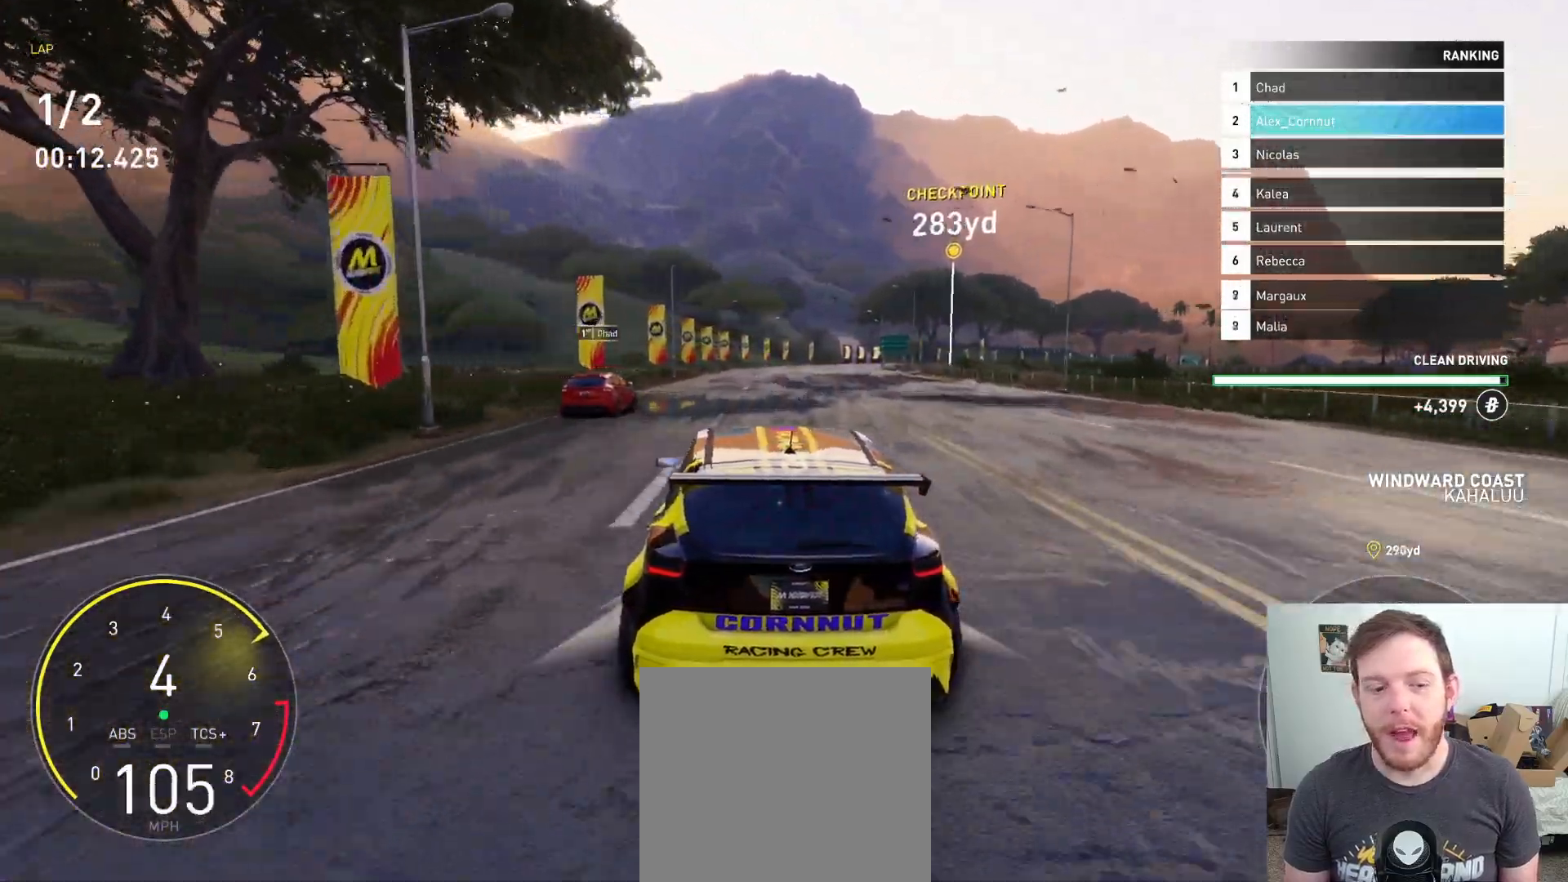
{"buttons": ["R2"], "left_stick": "center", "right_stick": "center", "events": []}
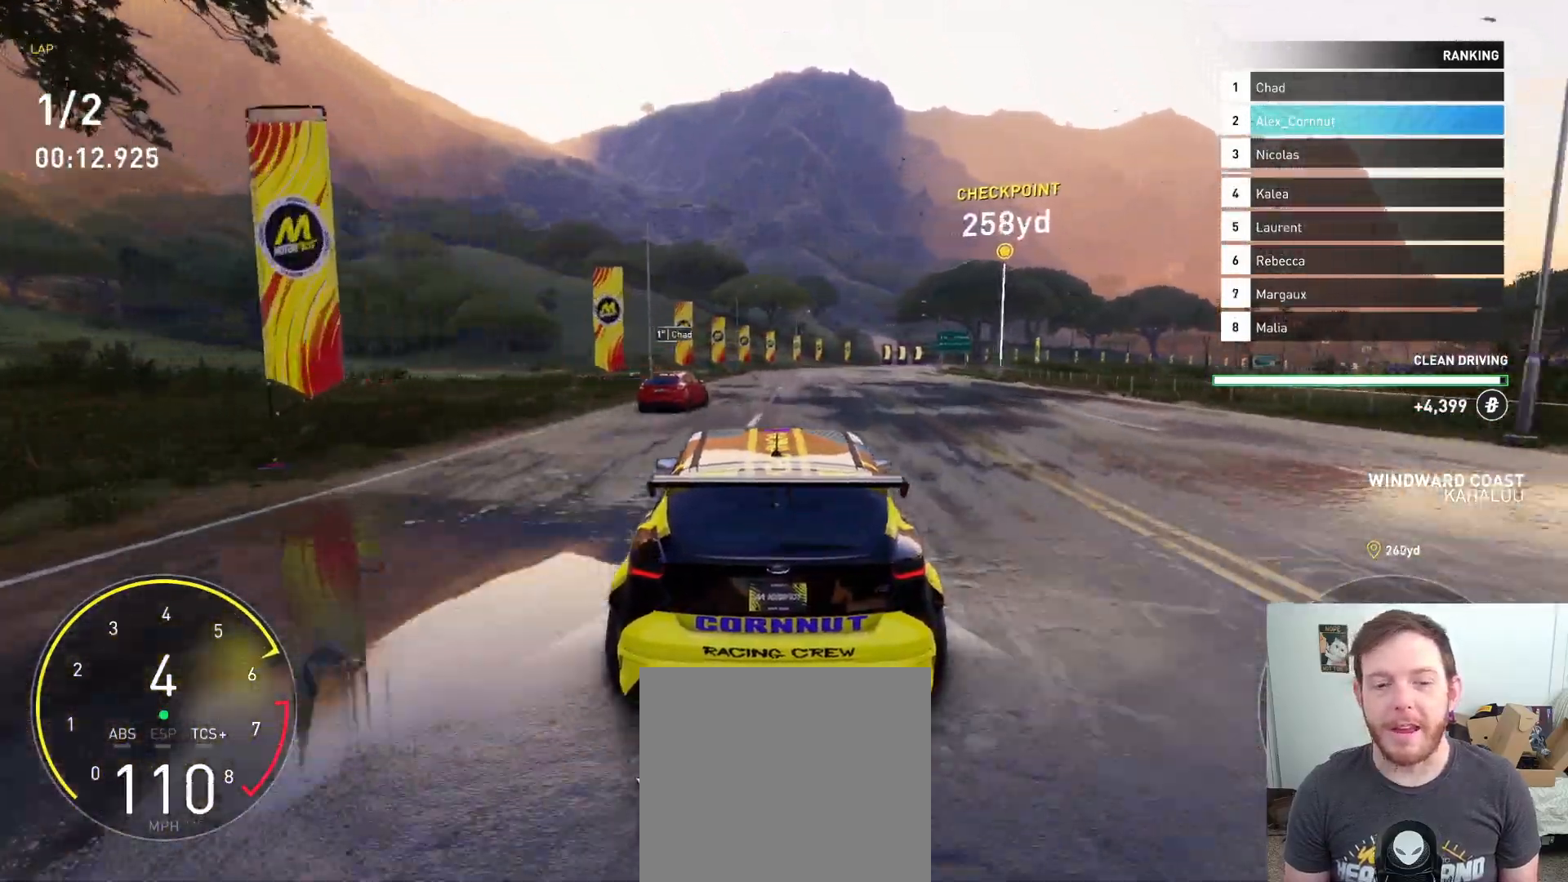
{"buttons": ["R2"], "left_stick": "right", "right_stick": "center", "events": [[117, "left_stick", "right"], [283, "left_stick", "center"], [483, "left_stick", "right"]]}
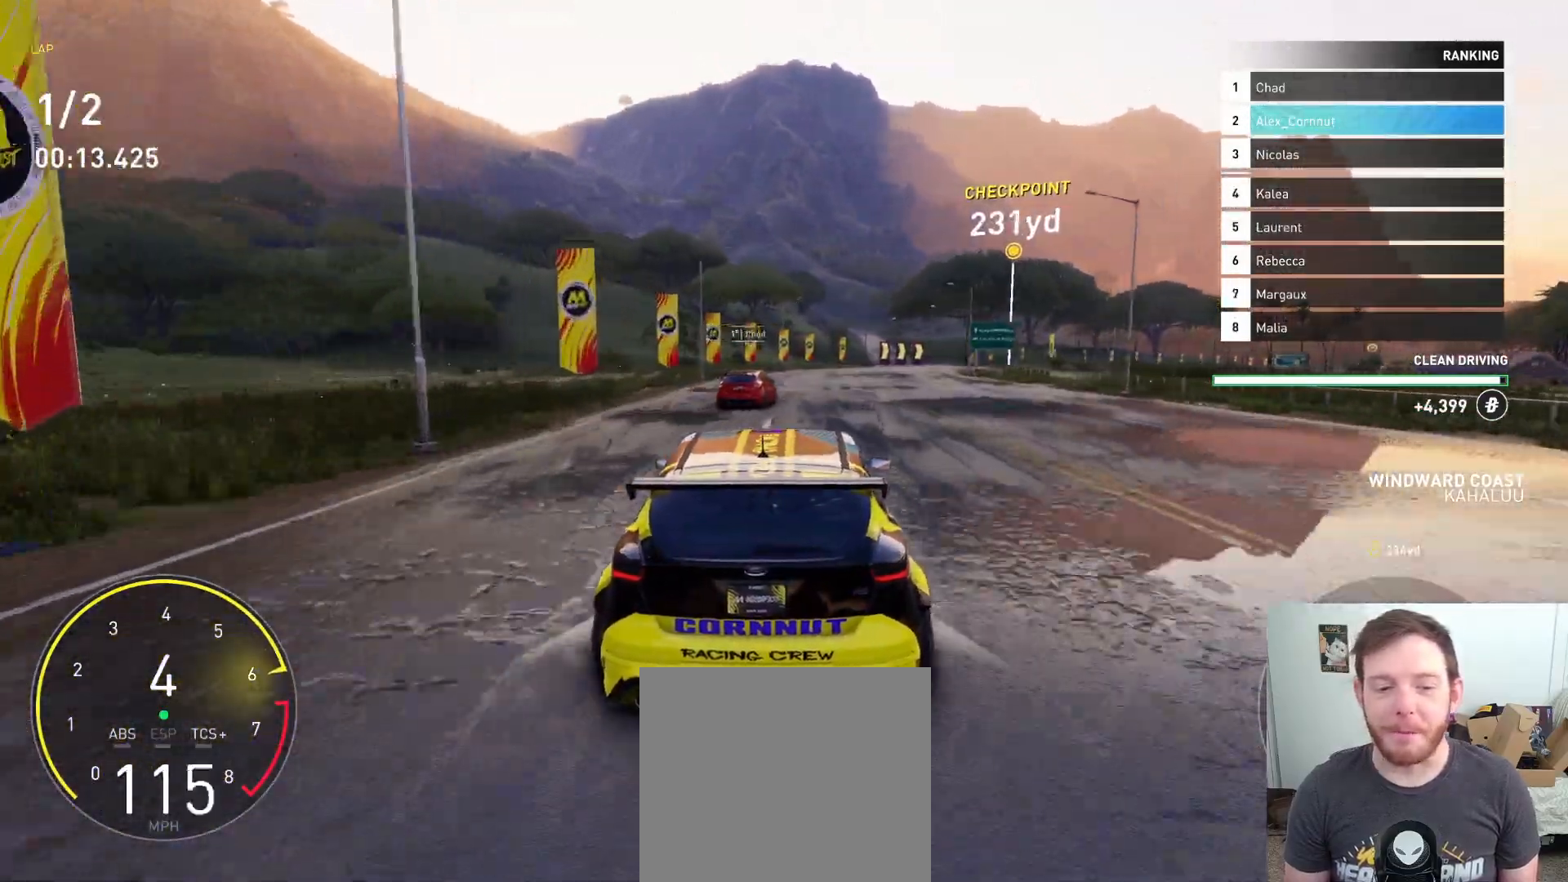
{"buttons": ["R2"], "left_stick": "center", "right_stick": "center", "events": [[167, "left_stick", "center"], [283, "left_stick", "right"], [433, "left_stick", "center"]]}
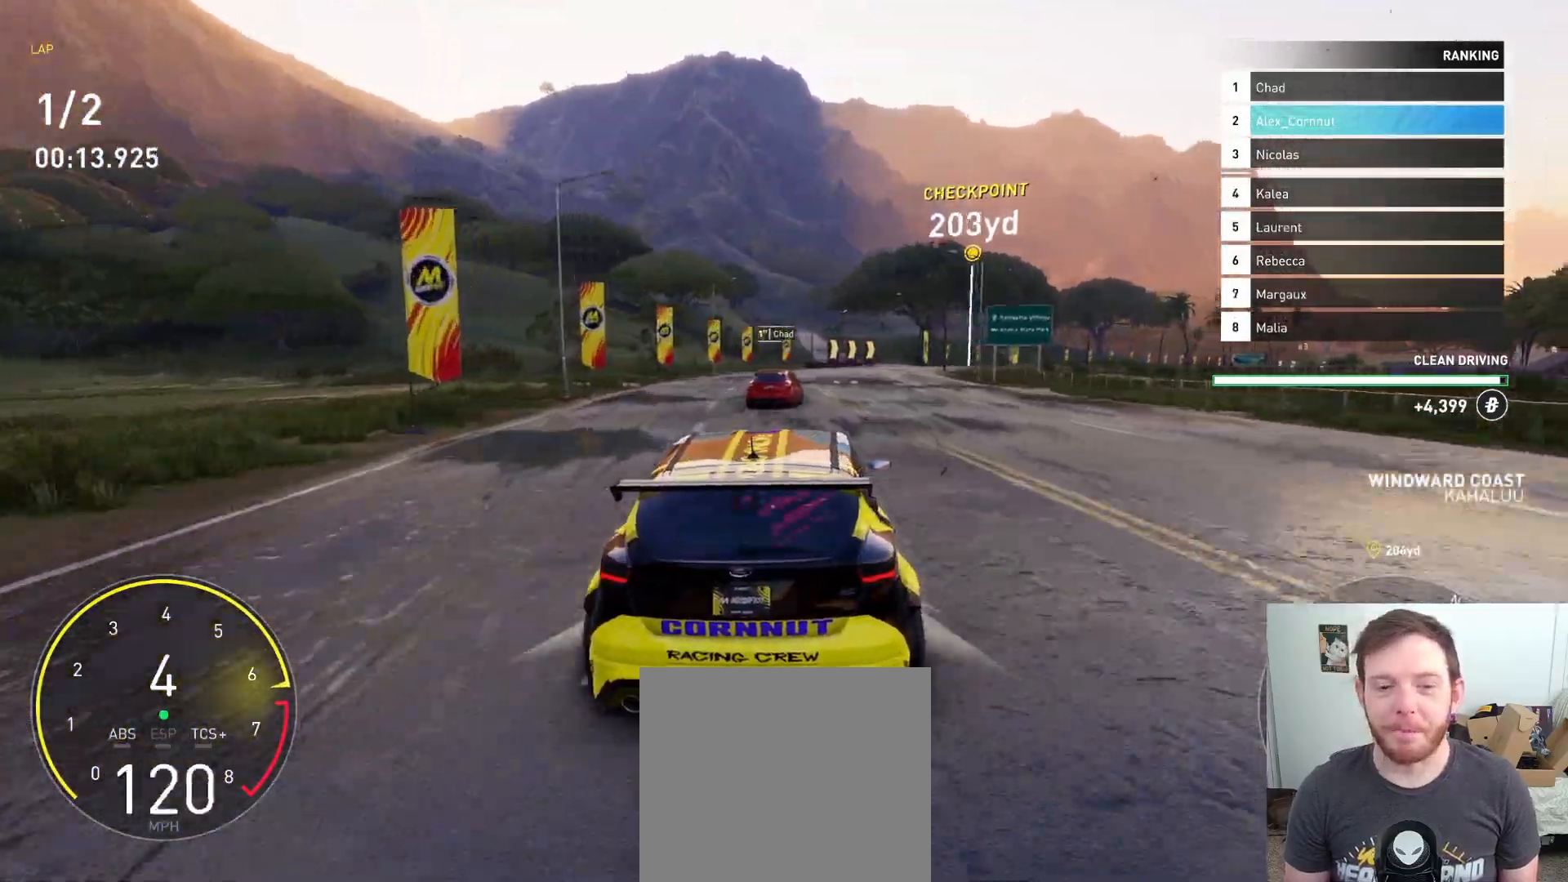
{"buttons": ["R2"], "left_stick": "center", "right_stick": "center", "events": [[67, "B", "down"], [83, "left_stick", "right"], [217, "B", "up"], [250, "left_stick", "center"], [333, "left_stick", "right"], [500, "left_stick", "center"]]}
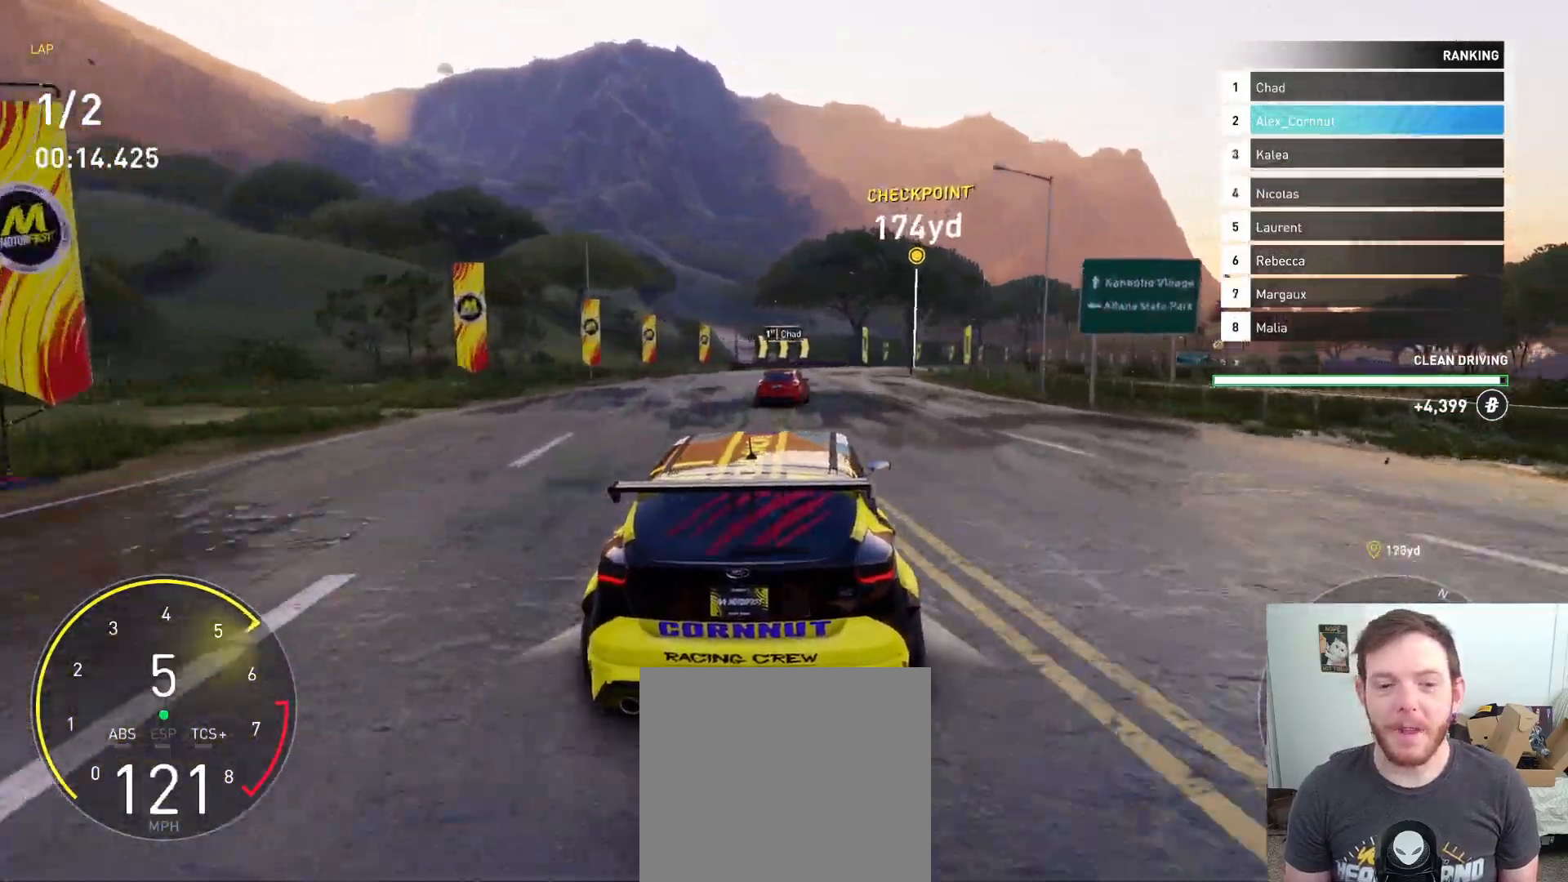
{"buttons": ["R2"], "left_stick": "center", "right_stick": "center", "events": [[317, "left_stick", "right"], [500, "left_stick", "center"]]}
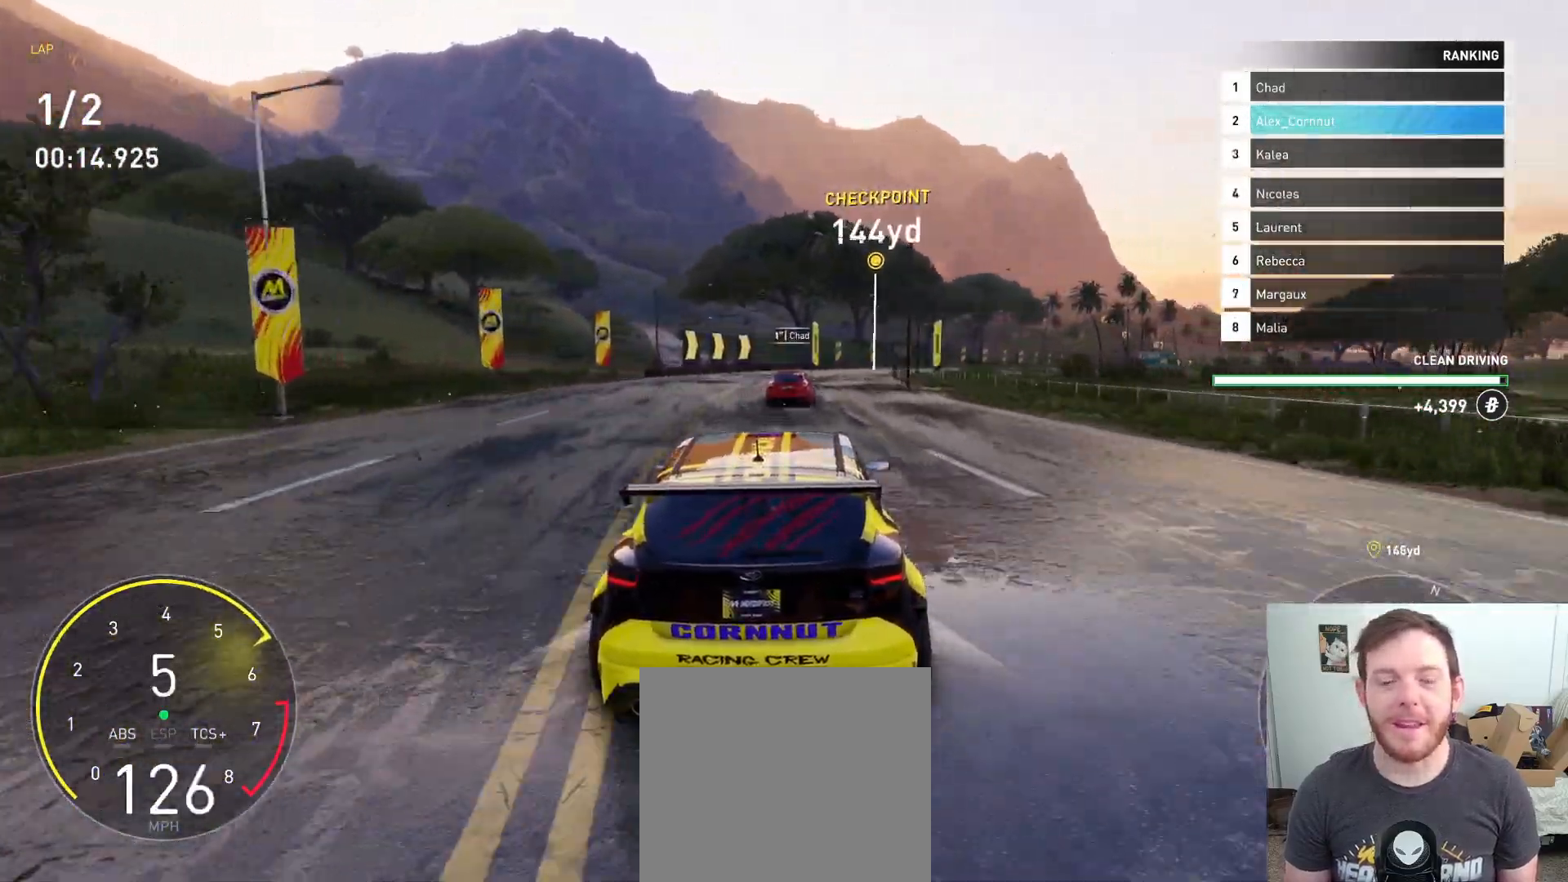
{"buttons": ["R2"], "left_stick": "right", "right_stick": "center", "events": [[67, "left_stick", "right"], [183, "left_stick", "center"], [367, "left_stick", "right"]]}
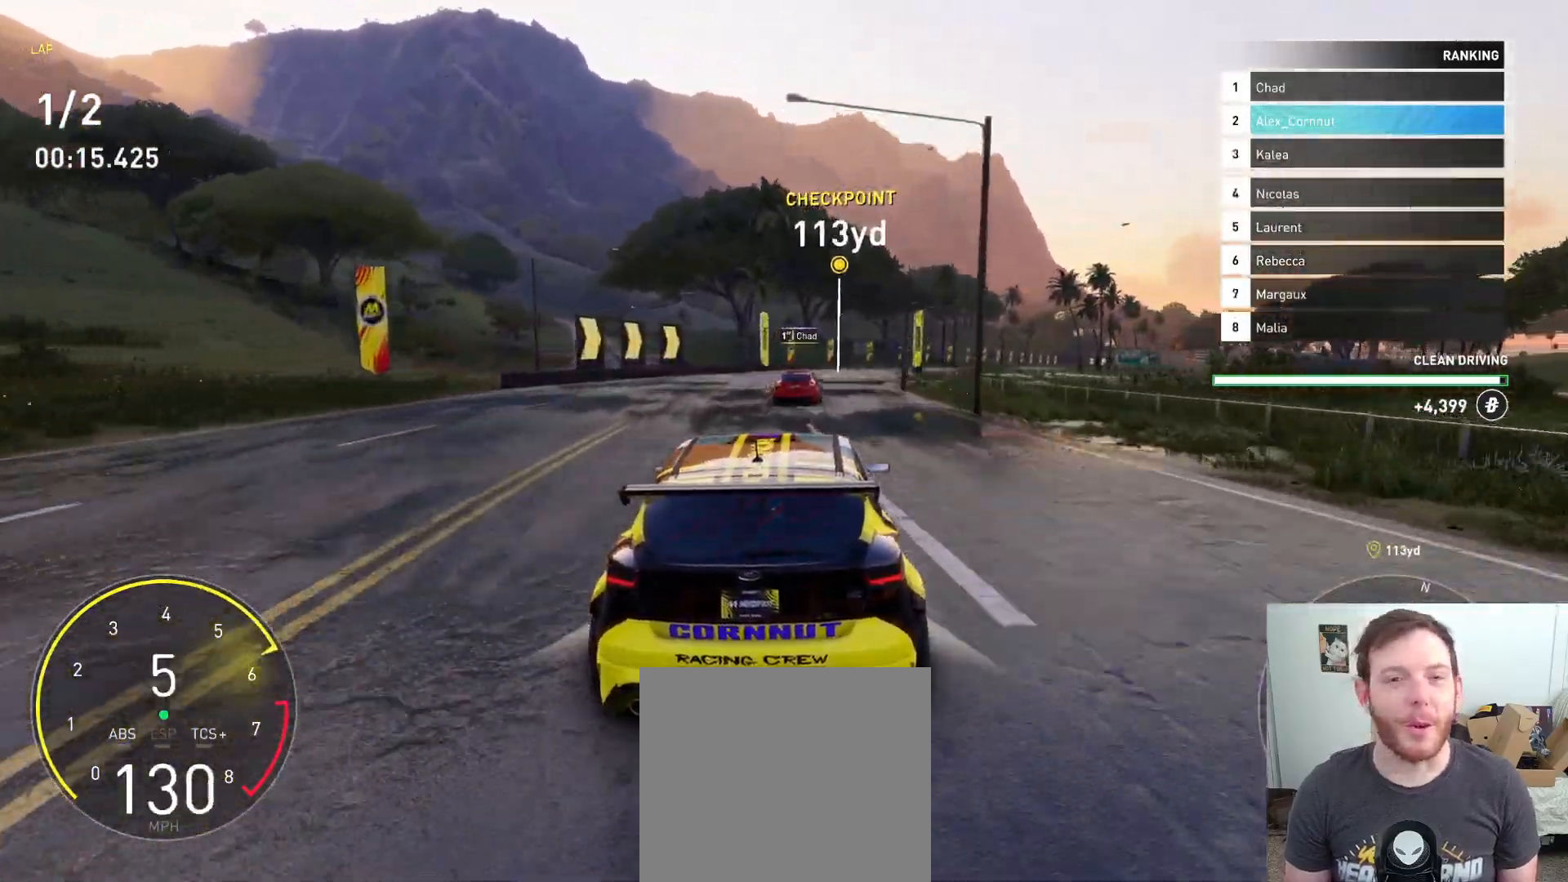
{"buttons": ["R2"], "left_stick": "right", "right_stick": "center", "events": [[33, "left_stick", "center"], [417, "left_stick", "right"]]}
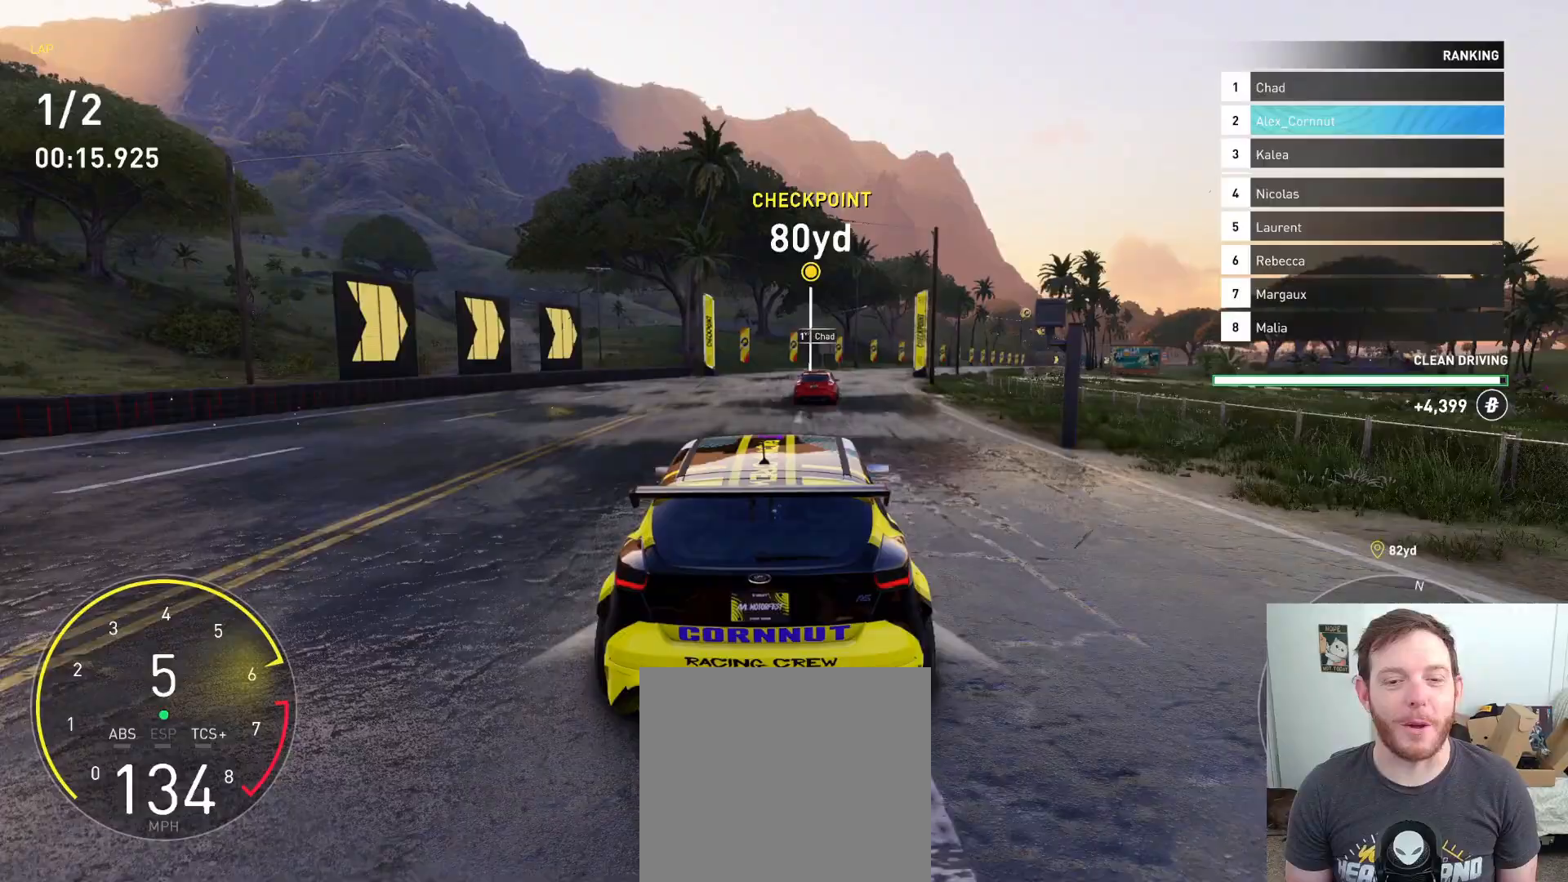
{"buttons": ["R2"], "left_stick": "right", "right_stick": "center", "events": [[250, "left_stick", "center"], [467, "left_stick", "right"]]}
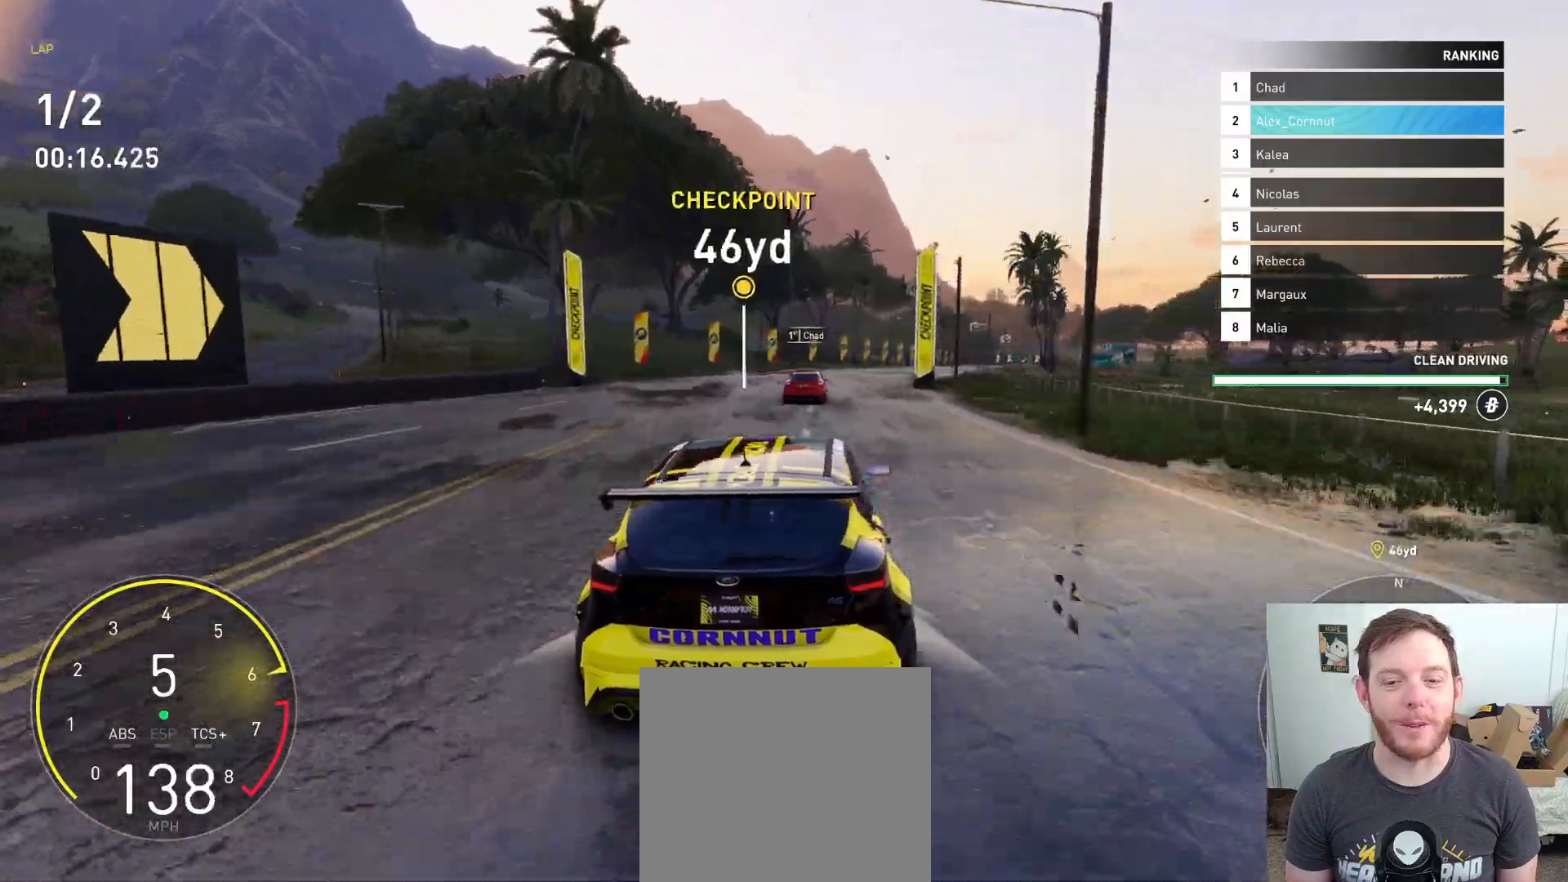
{"buttons": ["R2"], "left_stick": "right", "right_stick": "center", "events": [[167, "left_stick", "center"], [333, "left_stick", "right"]]}
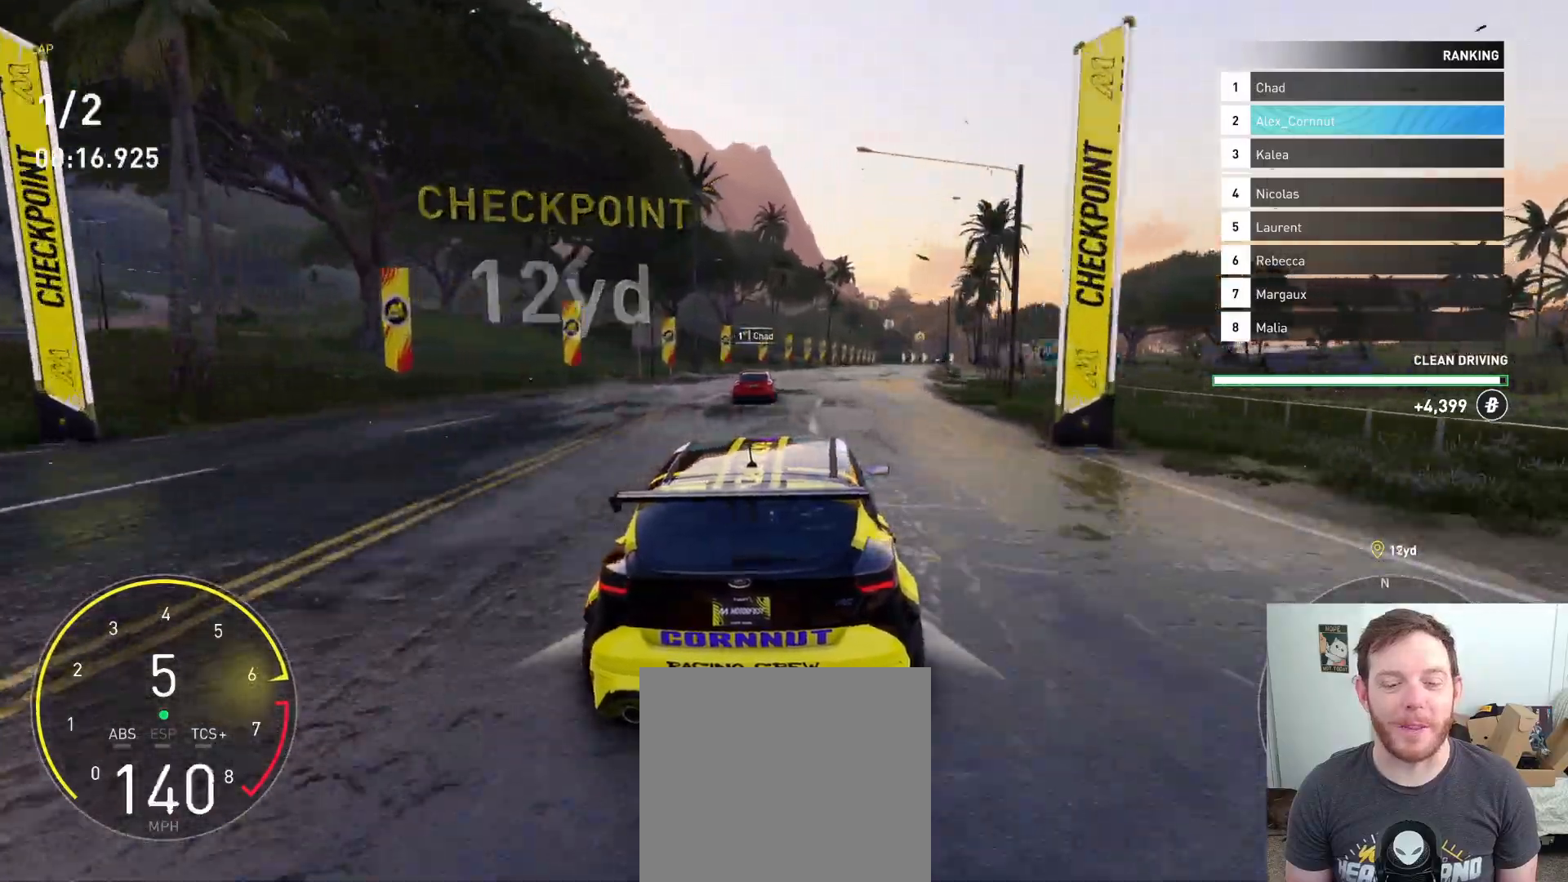
{"buttons": ["R2"], "left_stick": "center", "right_stick": "center", "events": [[17, "left_stick", "center"]]}
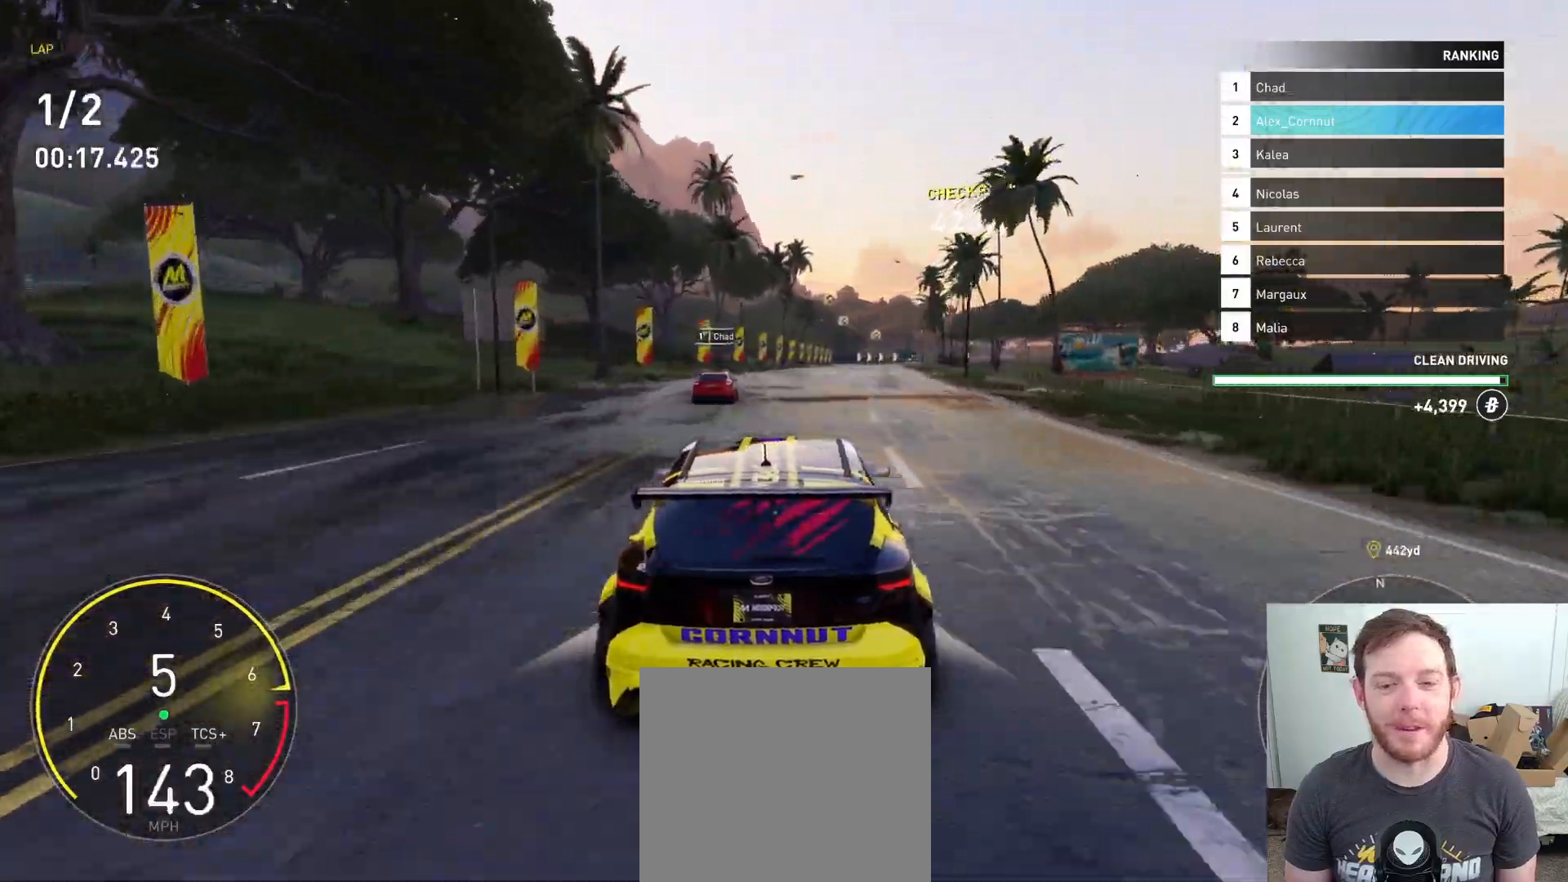
{"buttons": ["R2"], "left_stick": "right", "right_stick": "center", "events": [[167, "left_stick", "right"], [300, "left_stick", "center"], [417, "left_stick", "right"]]}
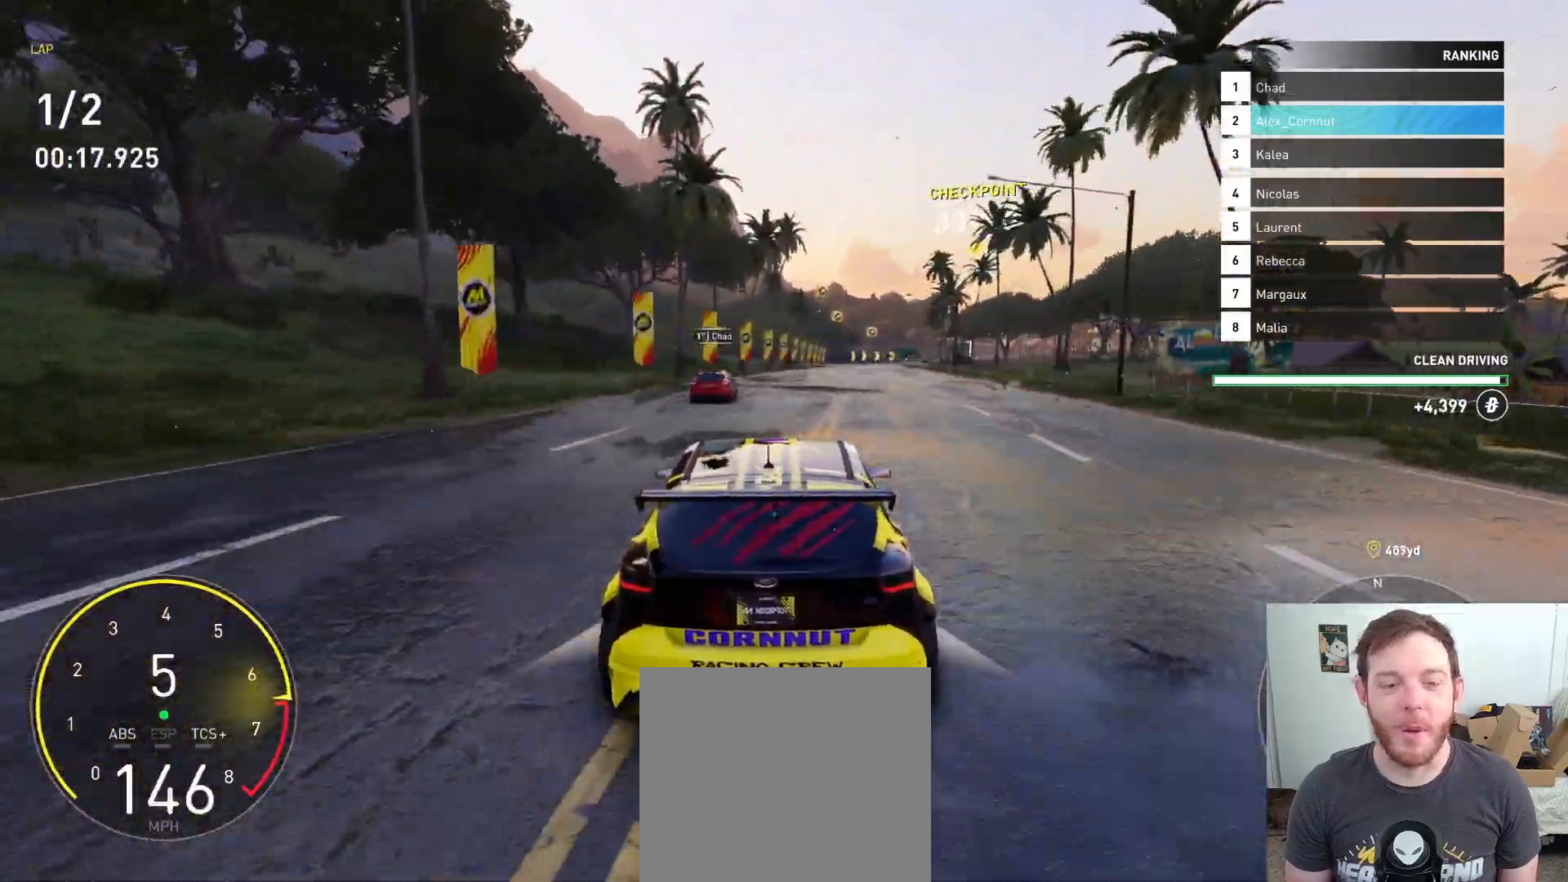
{"buttons": ["R2"], "left_stick": "center", "right_stick": "center", "events": [[50, "left_stick", "center"], [150, "B", "down"], [267, "B", "up"]]}
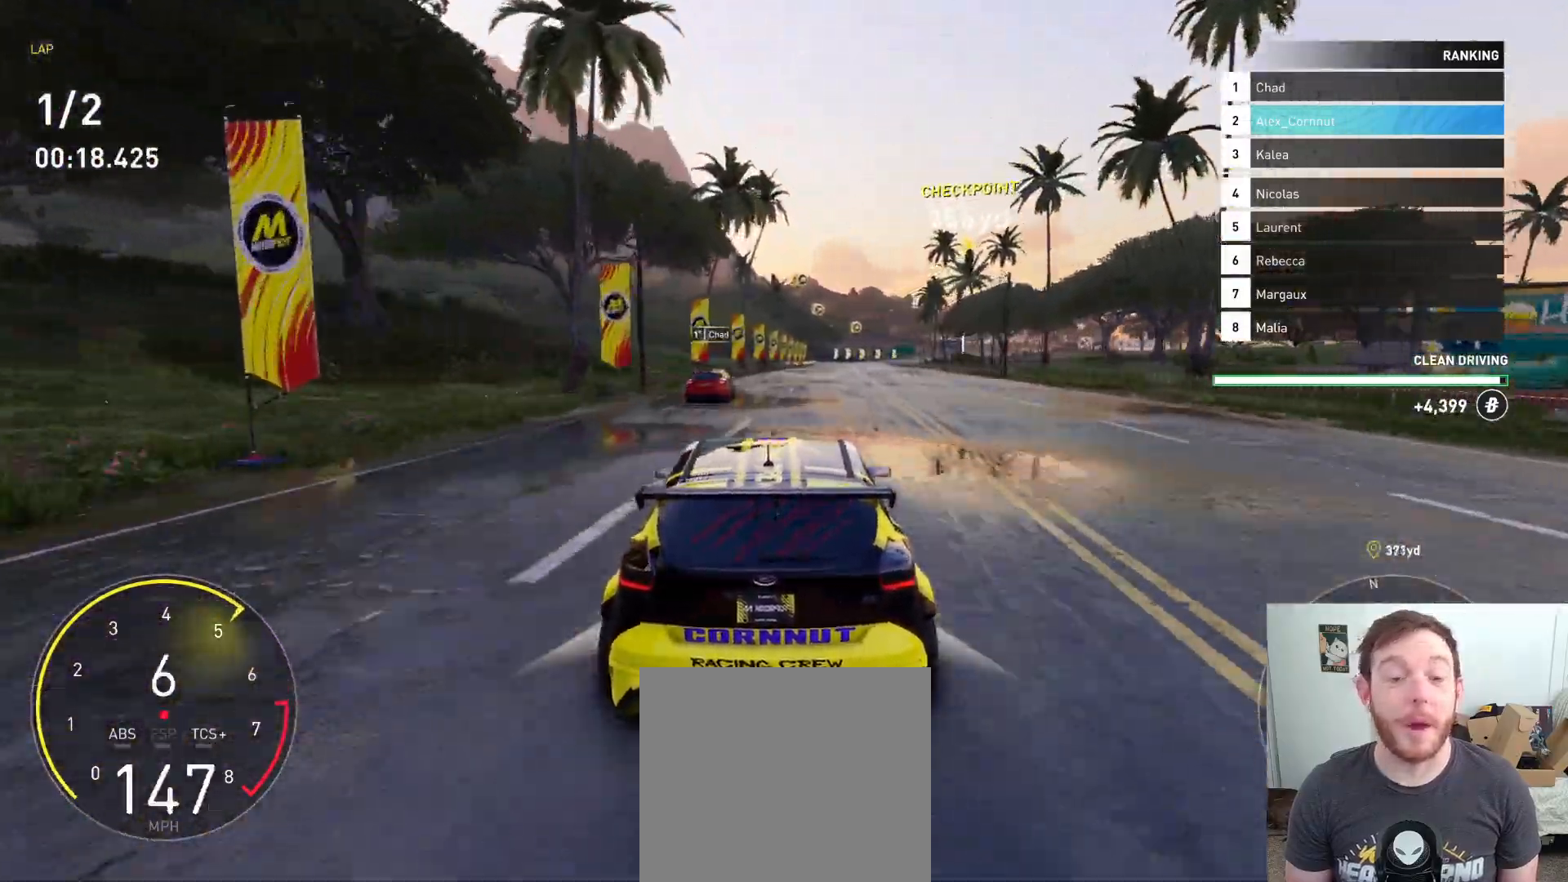
{"buttons": ["R2"], "left_stick": "right", "right_stick": "center", "events": [[500, "left_stick", "right"]]}
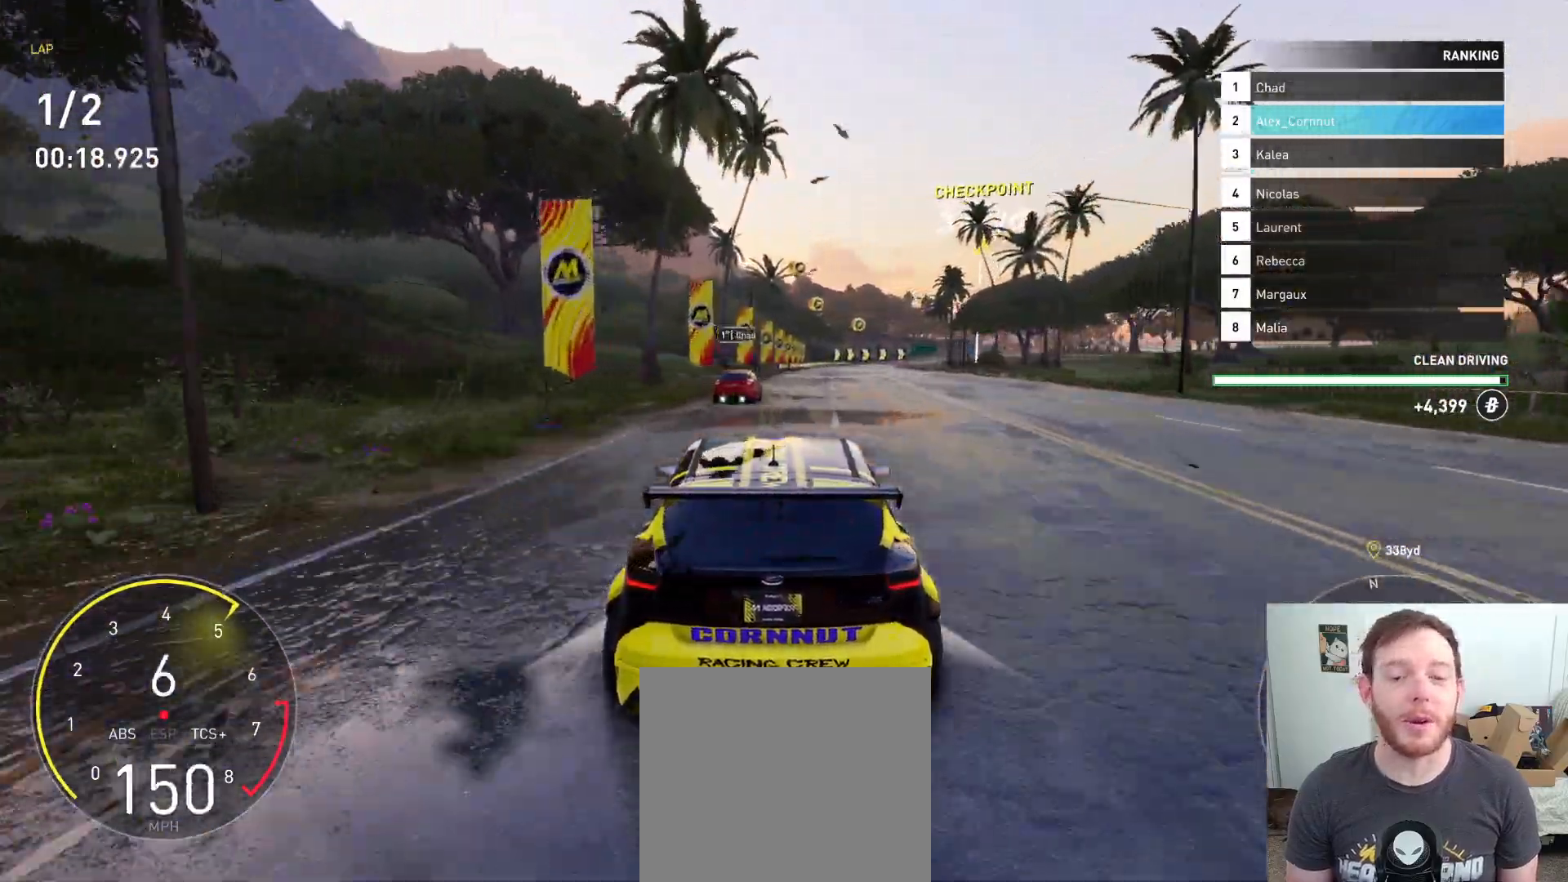
{"buttons": ["R2"], "left_stick": "right", "right_stick": "center", "events": [[200, "left_stick", "center"], [383, "left_stick", "right"]]}
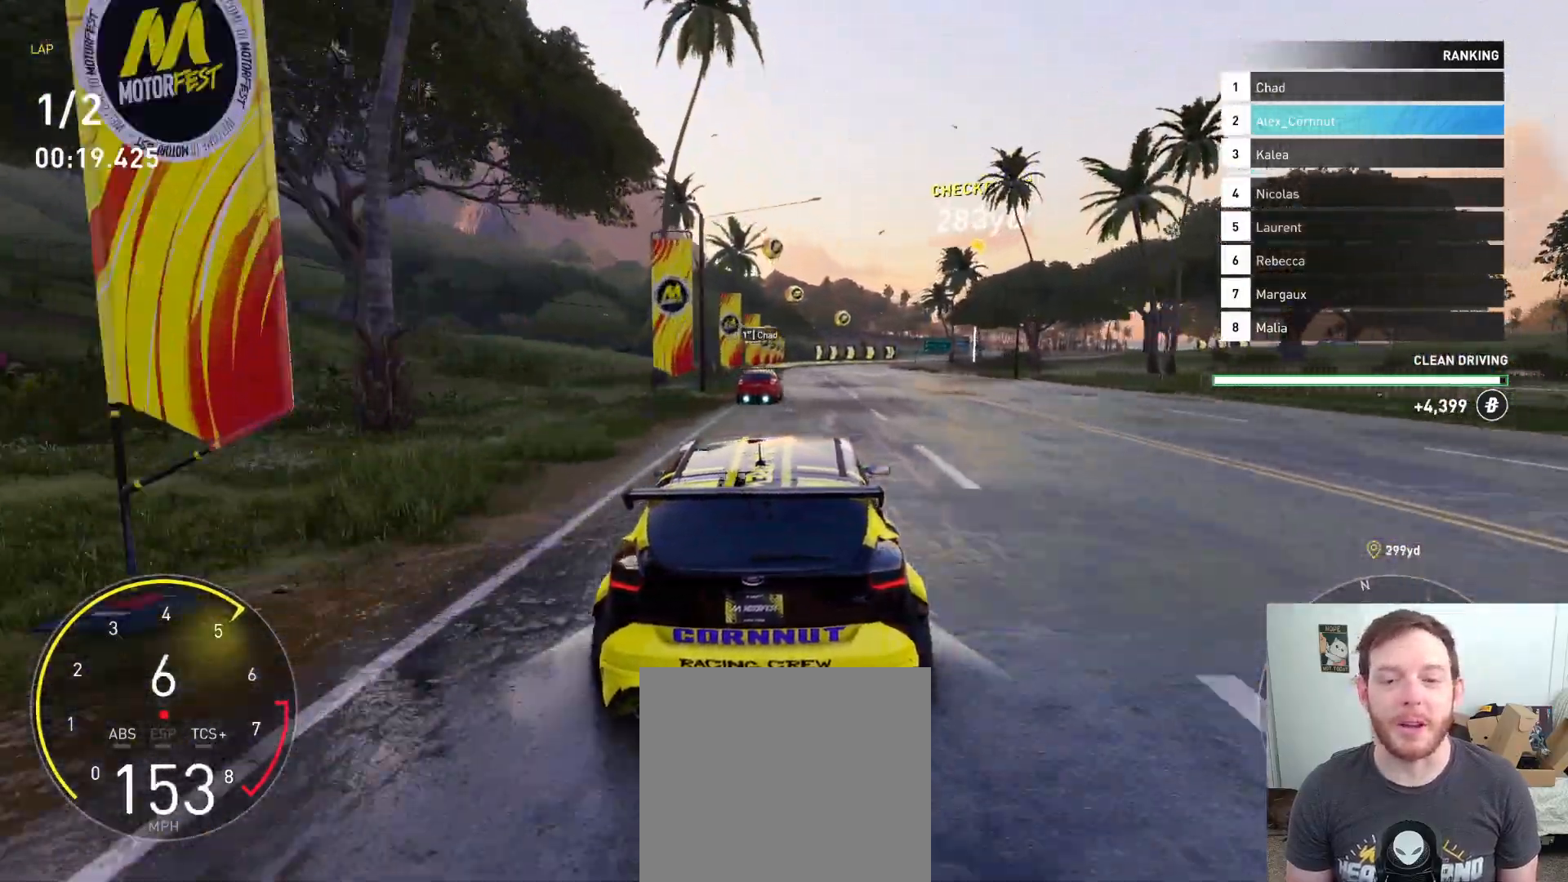
{"buttons": ["R2"], "left_stick": "center", "right_stick": "center", "events": [[50, "left_stick", "center"]]}
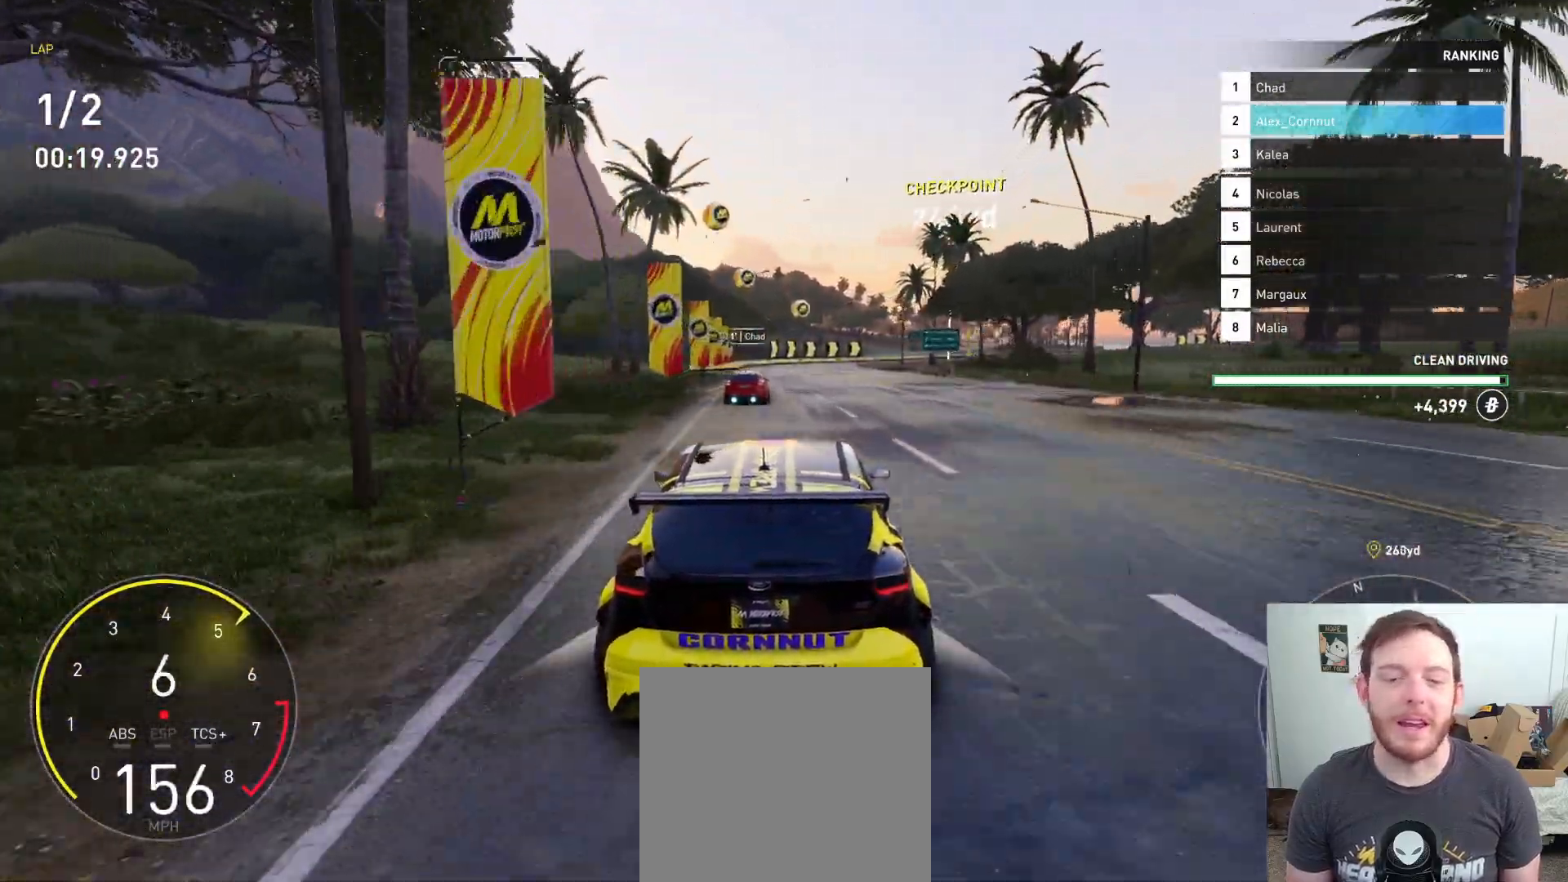
{"buttons": ["R2"], "left_stick": "right", "right_stick": "center", "events": [[433, "left_stick", "right"]]}
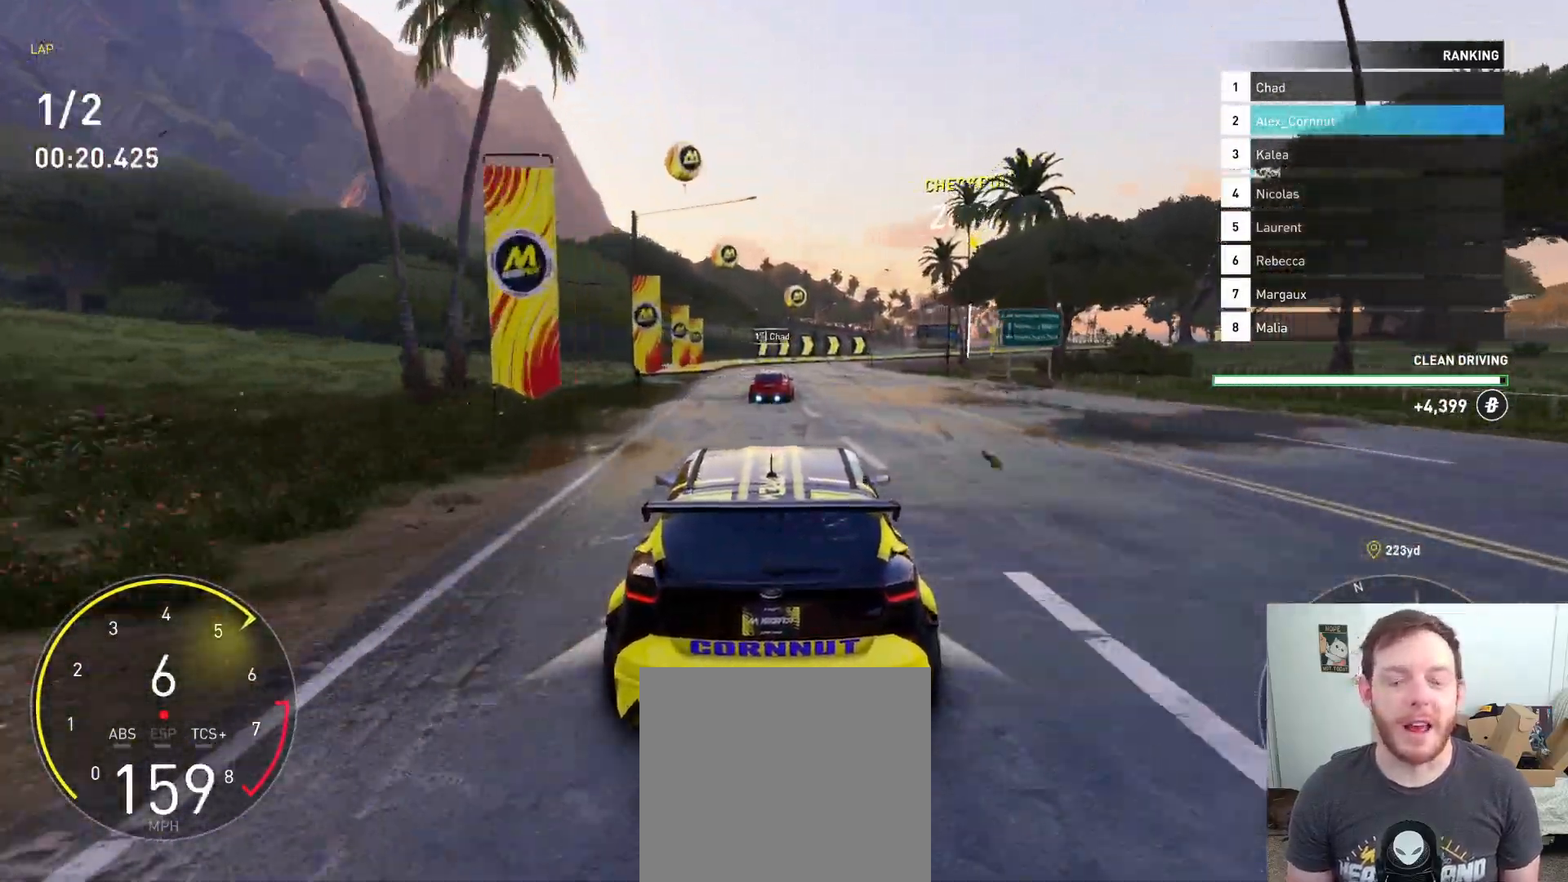
{"buttons": ["R2"], "left_stick": "right", "right_stick": "center", "events": [[250, "left_stick", "center"], [333, "left_stick", "right"]]}
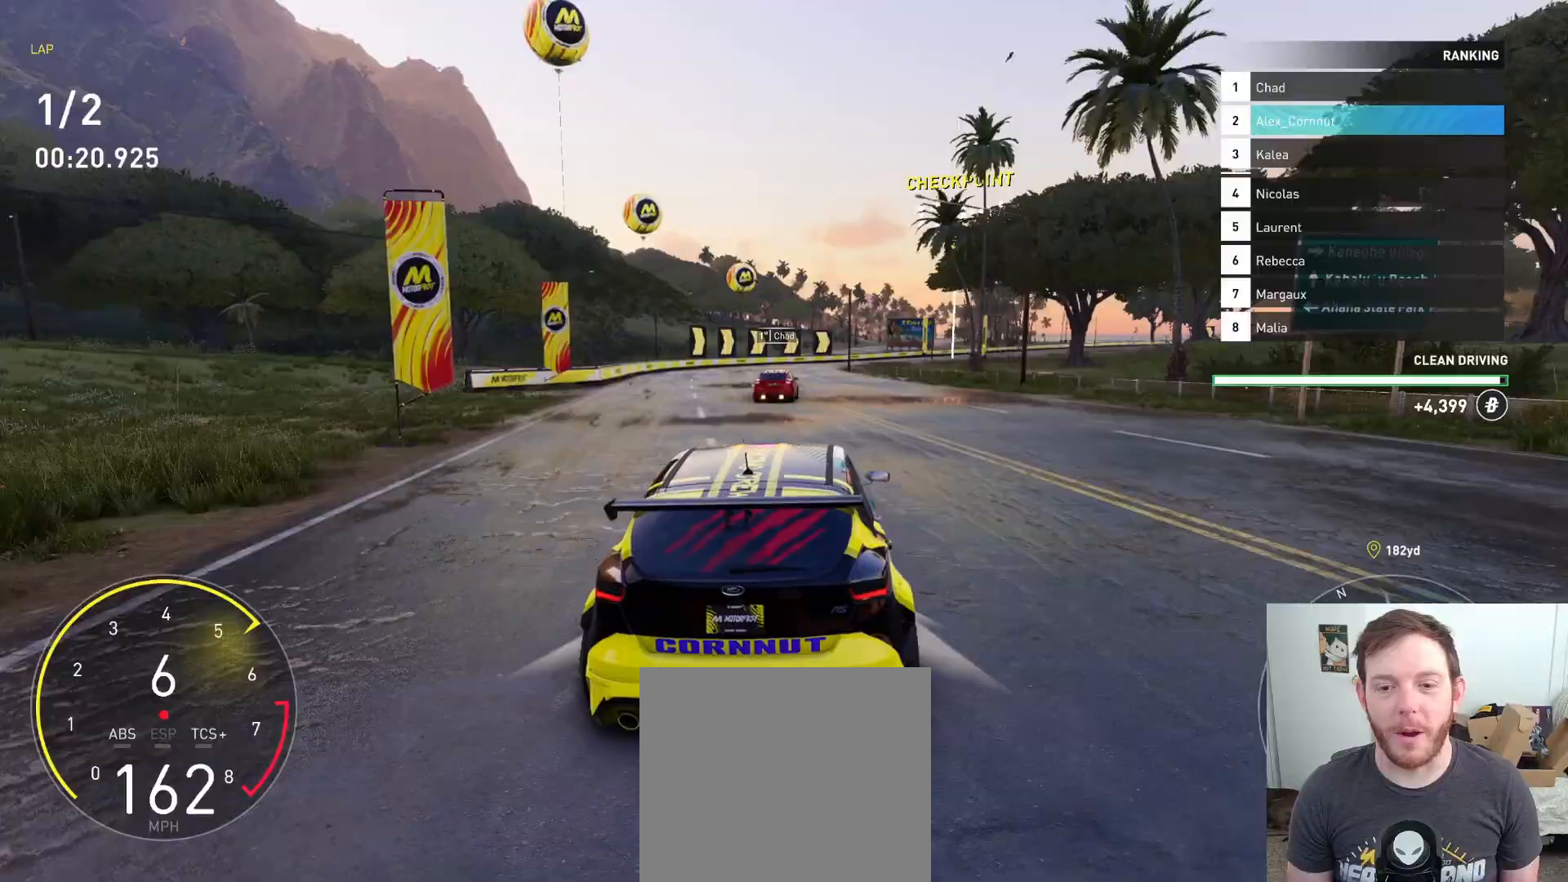
{"buttons": ["R2"], "left_stick": "right", "right_stick": "center", "events": []}
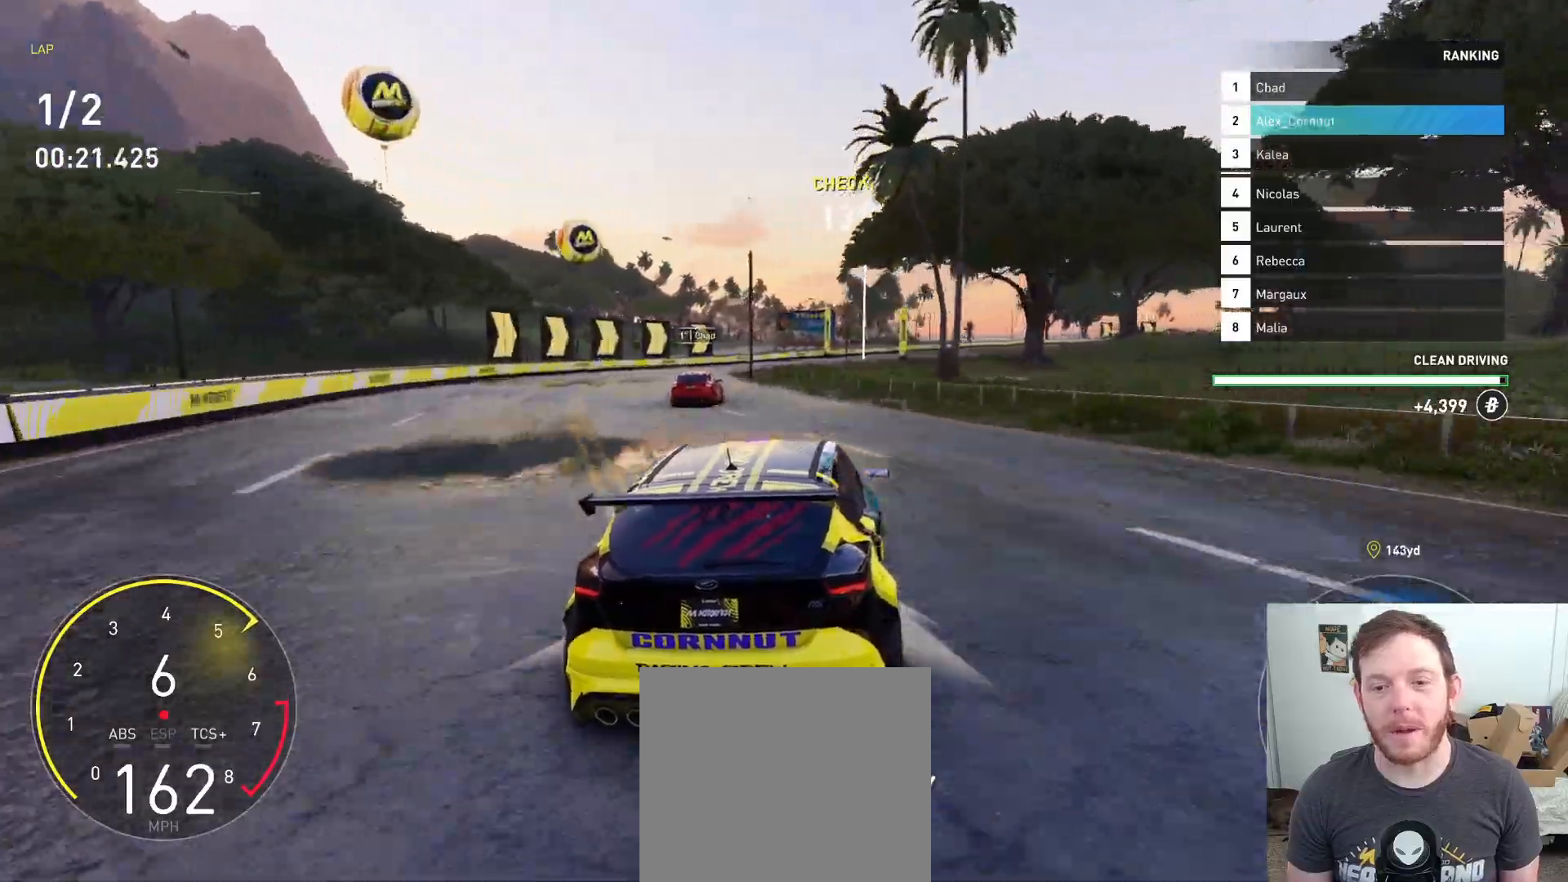
{"buttons": ["R2"], "left_stick": "right", "right_stick": "center", "events": []}
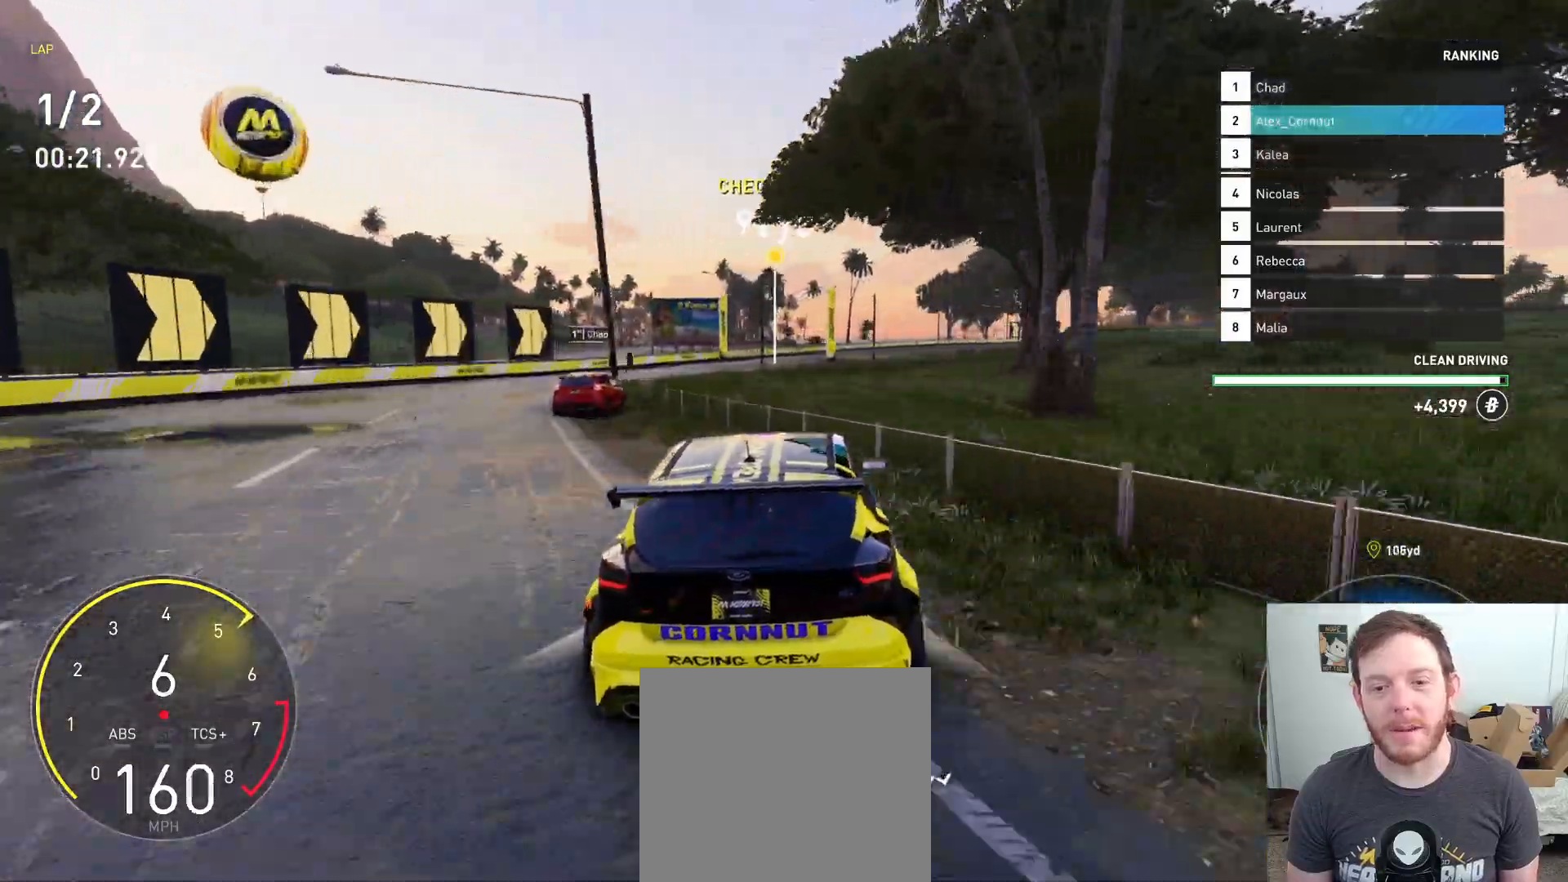
{"buttons": ["R2"], "left_stick": "right", "right_stick": "center", "events": [[317, "left_stick", "center"], [367, "left_stick", "right"]]}
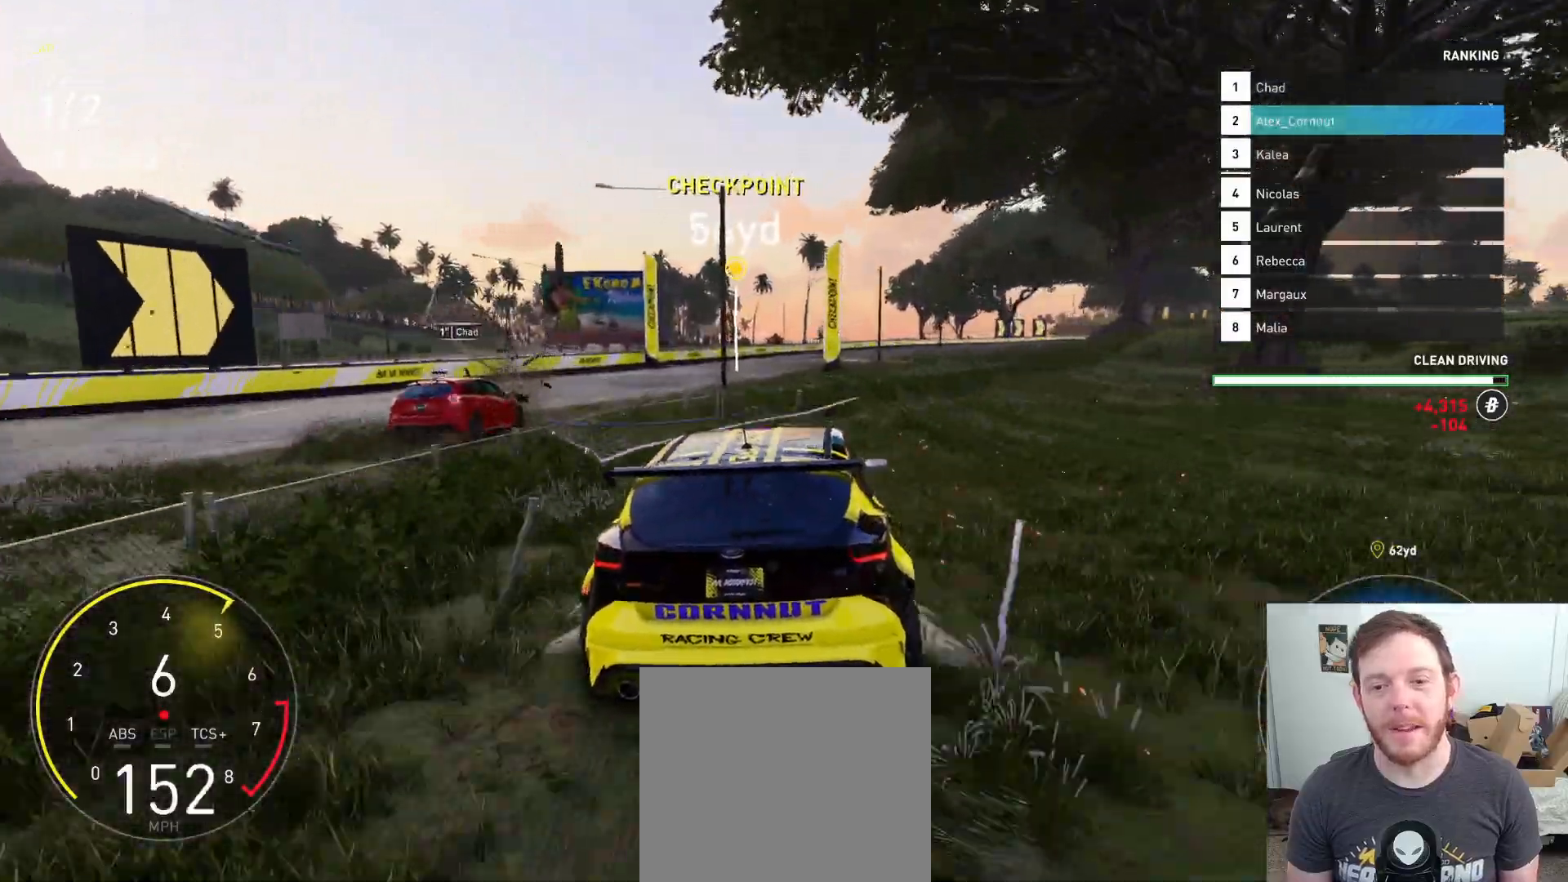
{"buttons": ["R2"], "left_stick": "right", "right_stick": "center", "events": [[183, "left_stick", "center"], [350, "left_stick", "right"]]}
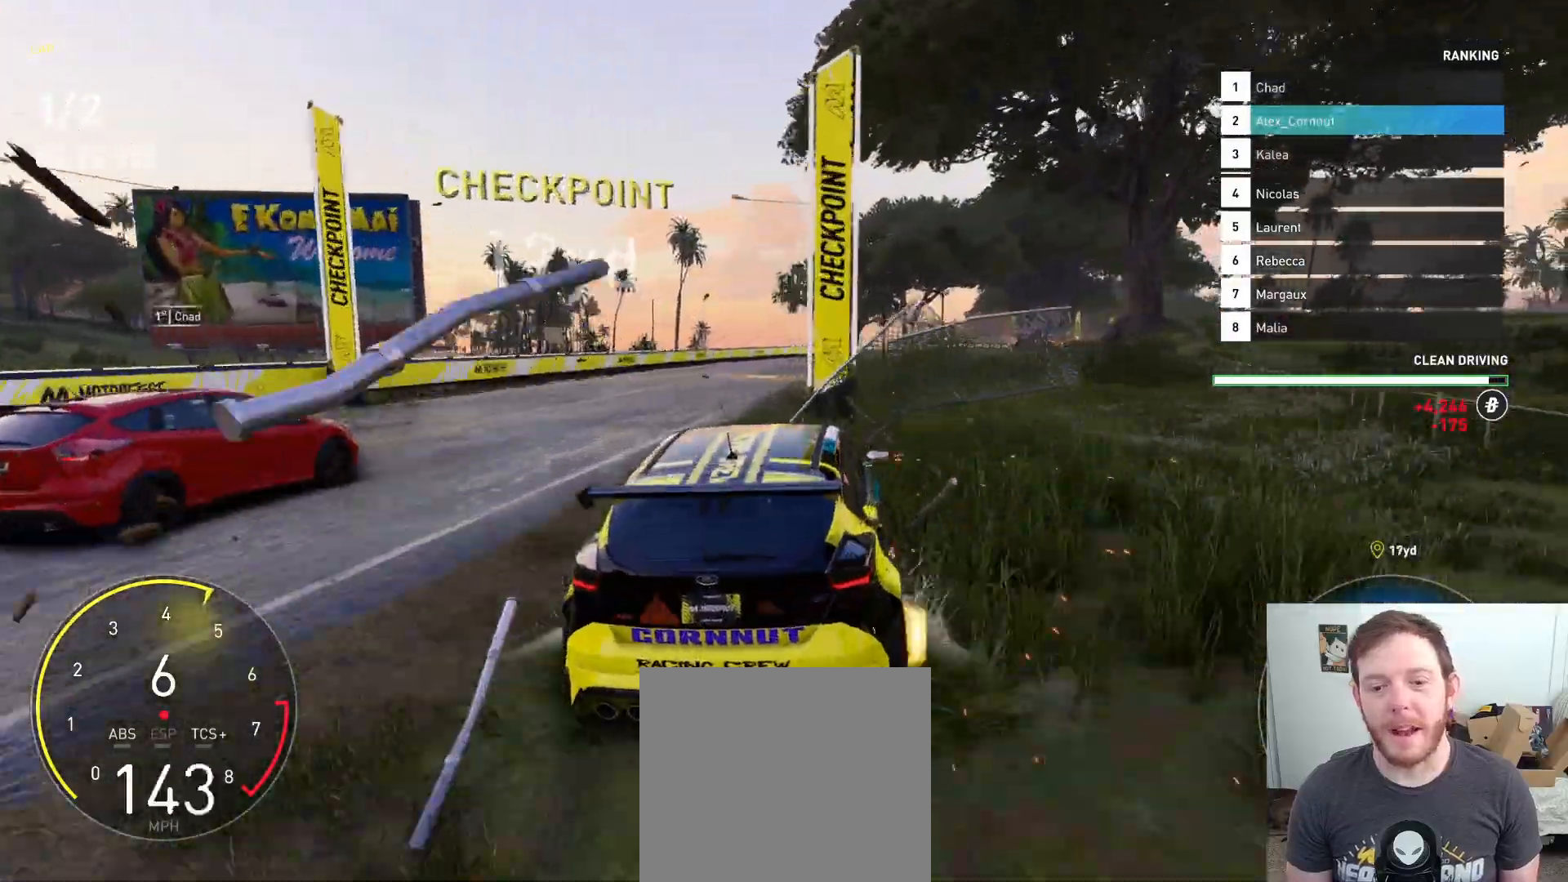
{"buttons": ["R2"], "left_stick": "down-right", "right_stick": "center", "events": [[50, "left_stick", "center"], [200, "left_stick", "down-right"]]}
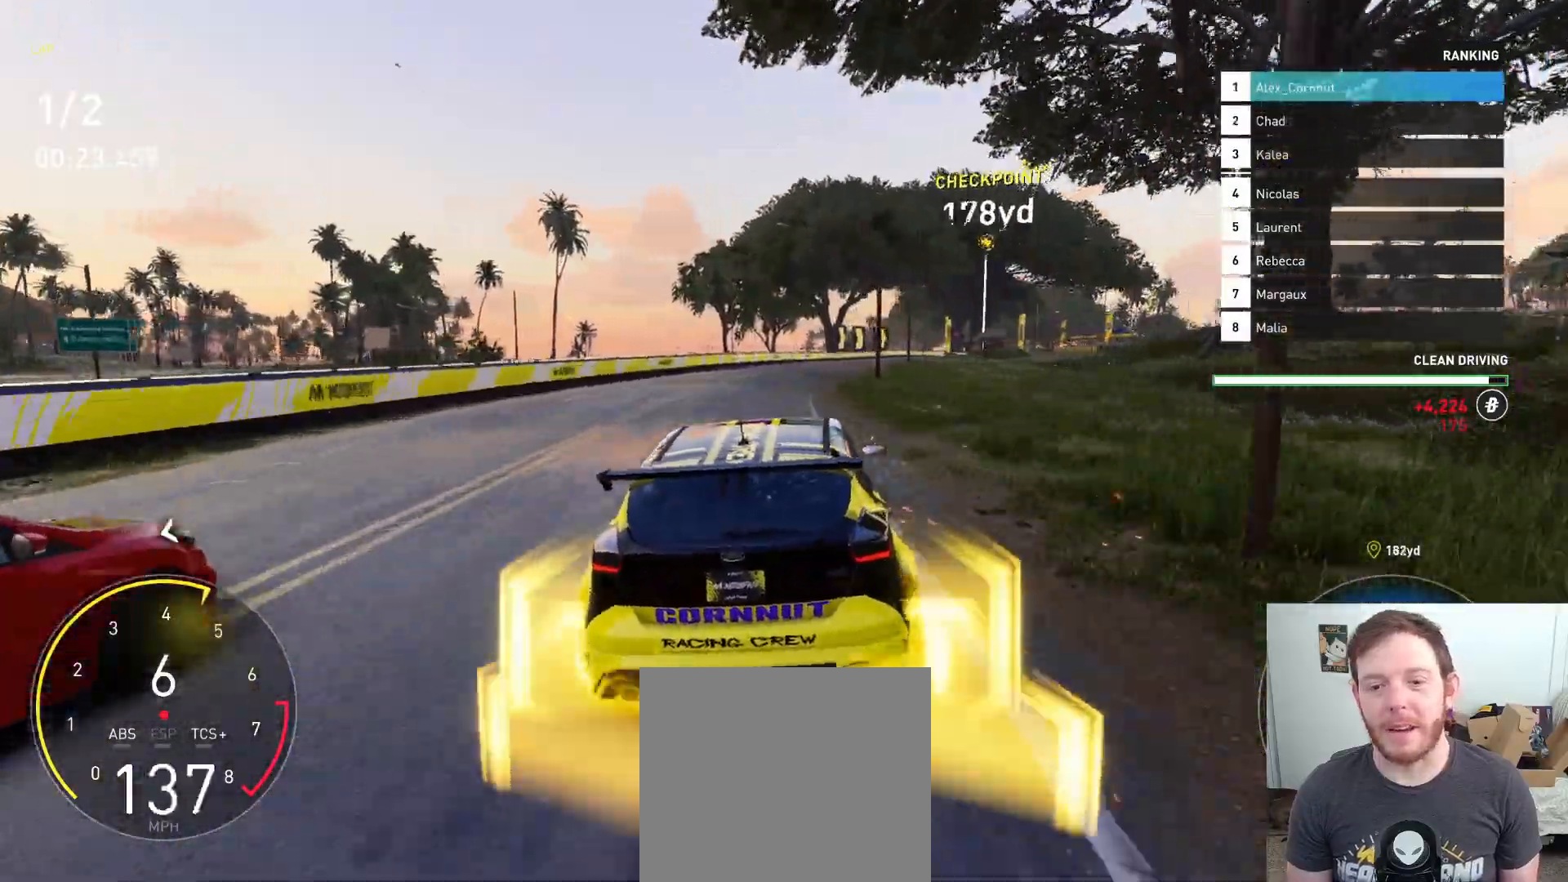
{"buttons": ["R2"], "left_stick": "down-right", "right_stick": "center", "events": [[33, "left_stick", "center"], [183, "left_stick", "down-right"]]}
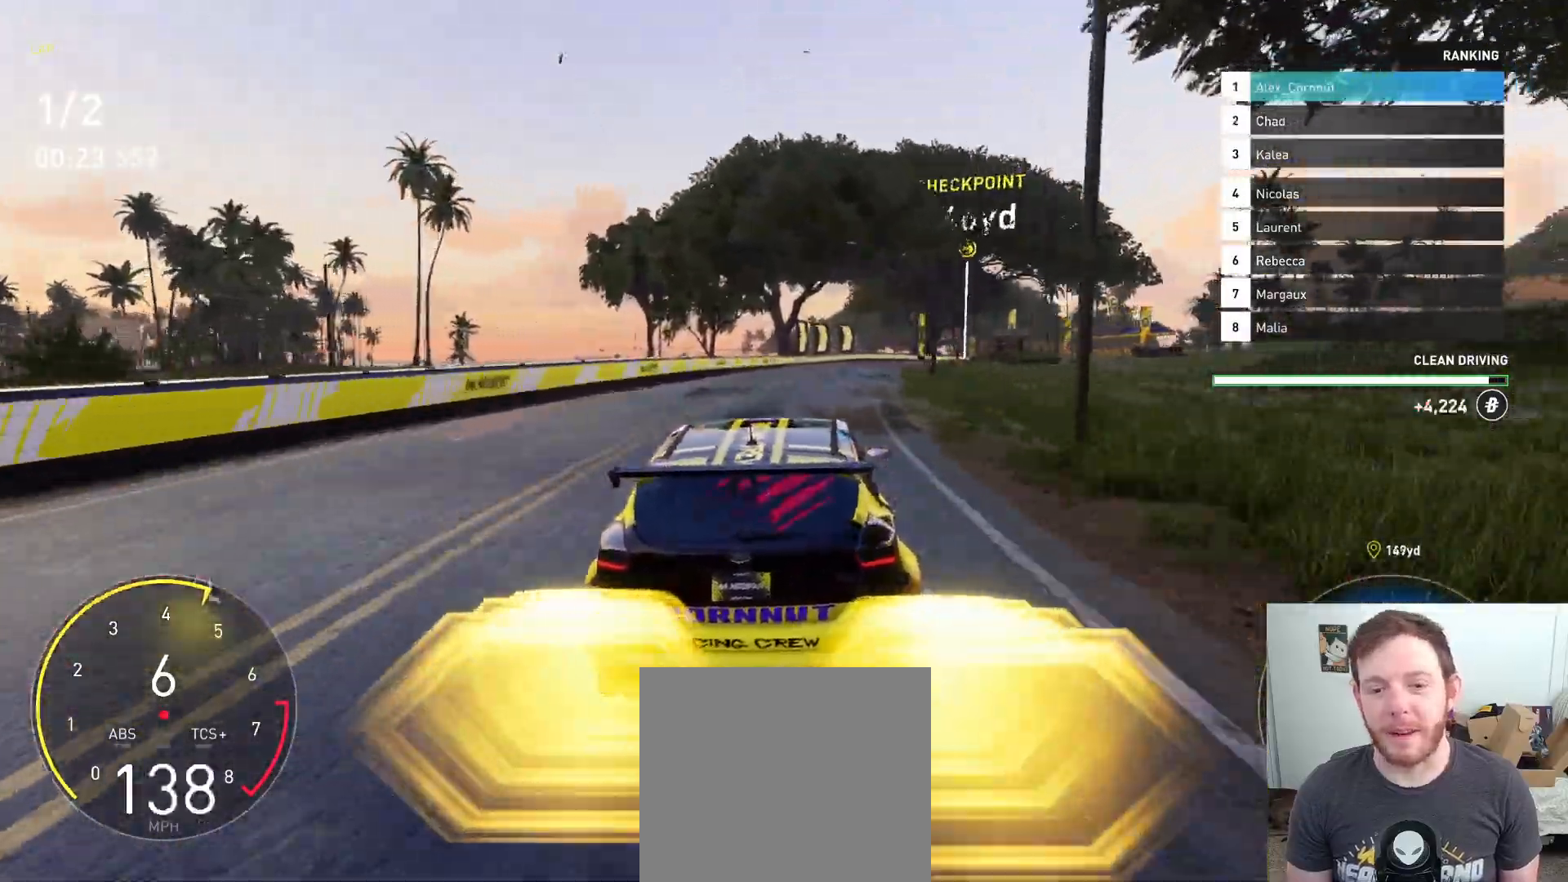
{"buttons": ["R2"], "left_stick": "right", "right_stick": "center"}